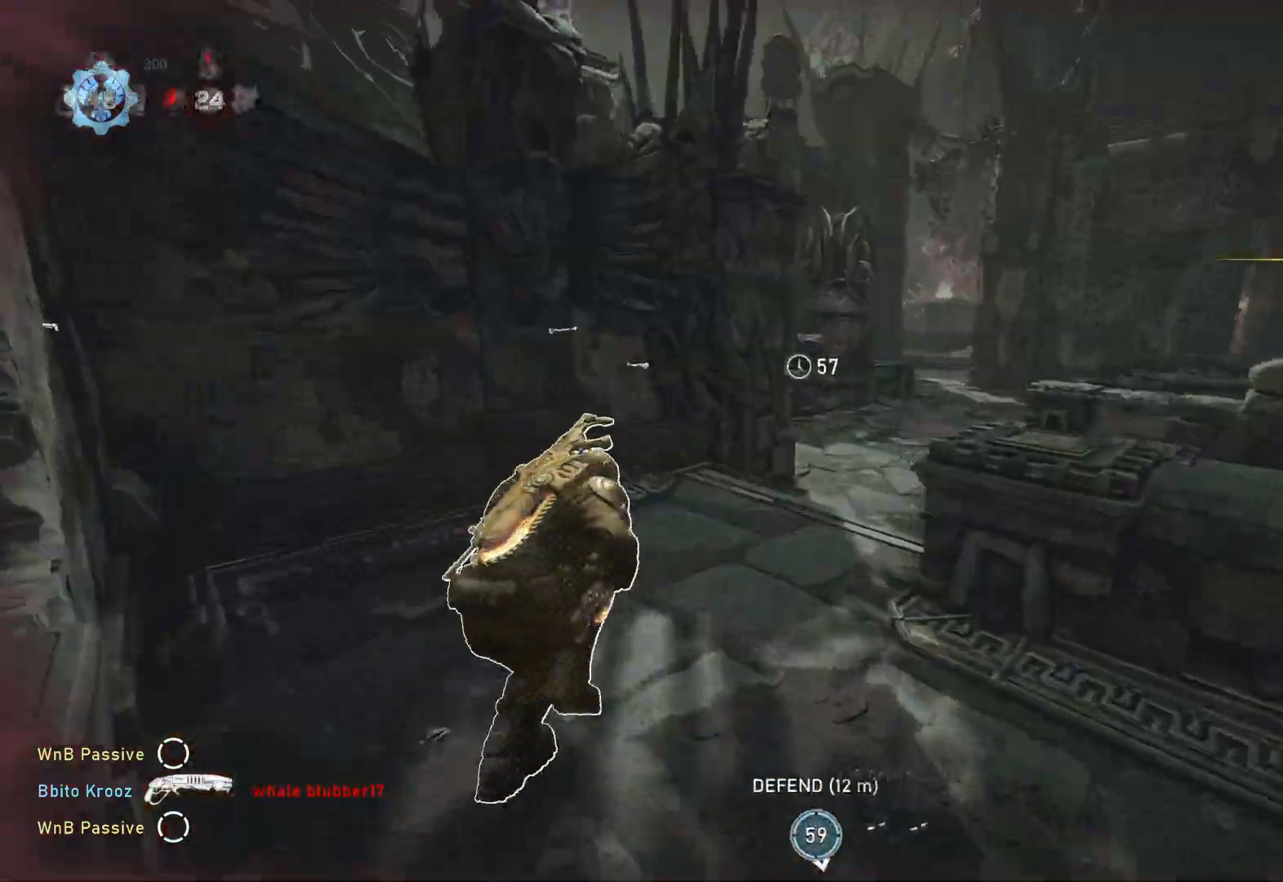
Gameplay with a controller (Xbox layout); each line is a JSON object with the inputs held at the frame after it. "events" lists button and stick changes between this image and that frame as [ms after this image, input, new state], when the widget could be followed in between.
{"buttons": ["L1"], "left_stick": "center", "right_stick": "center", "events": [[67, "left_stick", "up-right"], [233, "left_stick", "center"], [267, "A", "up"]]}
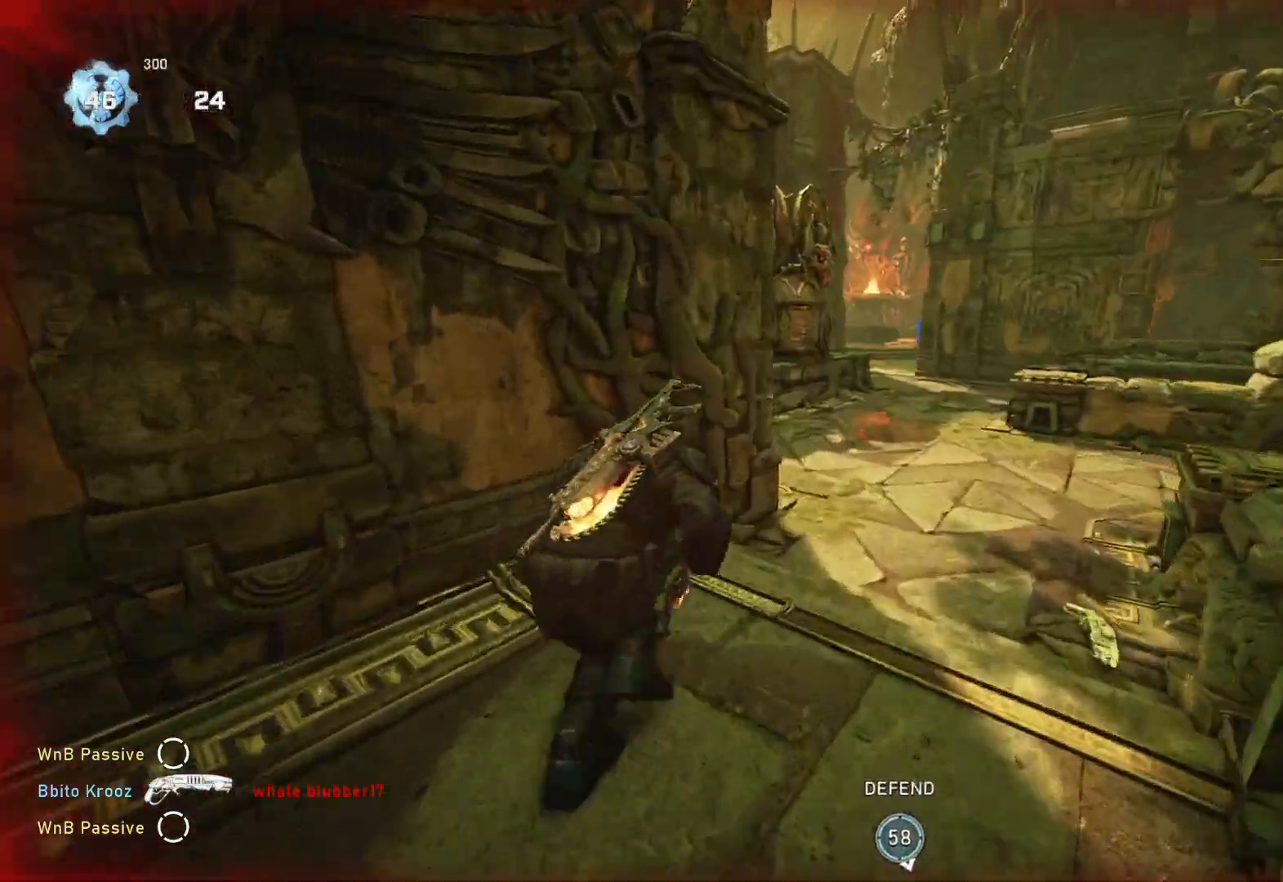
{"buttons": ["L1"], "left_stick": "up", "right_stick": "center", "events": [[117, "DPAD_UP", "down"], [183, "DPAD_UP", "up"], [200, "left_stick", "up"], [250, "L1", "up"], [300, "L1", "down"], [367, "L1", "up"], [367, "right_stick", "left"], [450, "L1", "down"], [483, "right_stick", "center"]]}
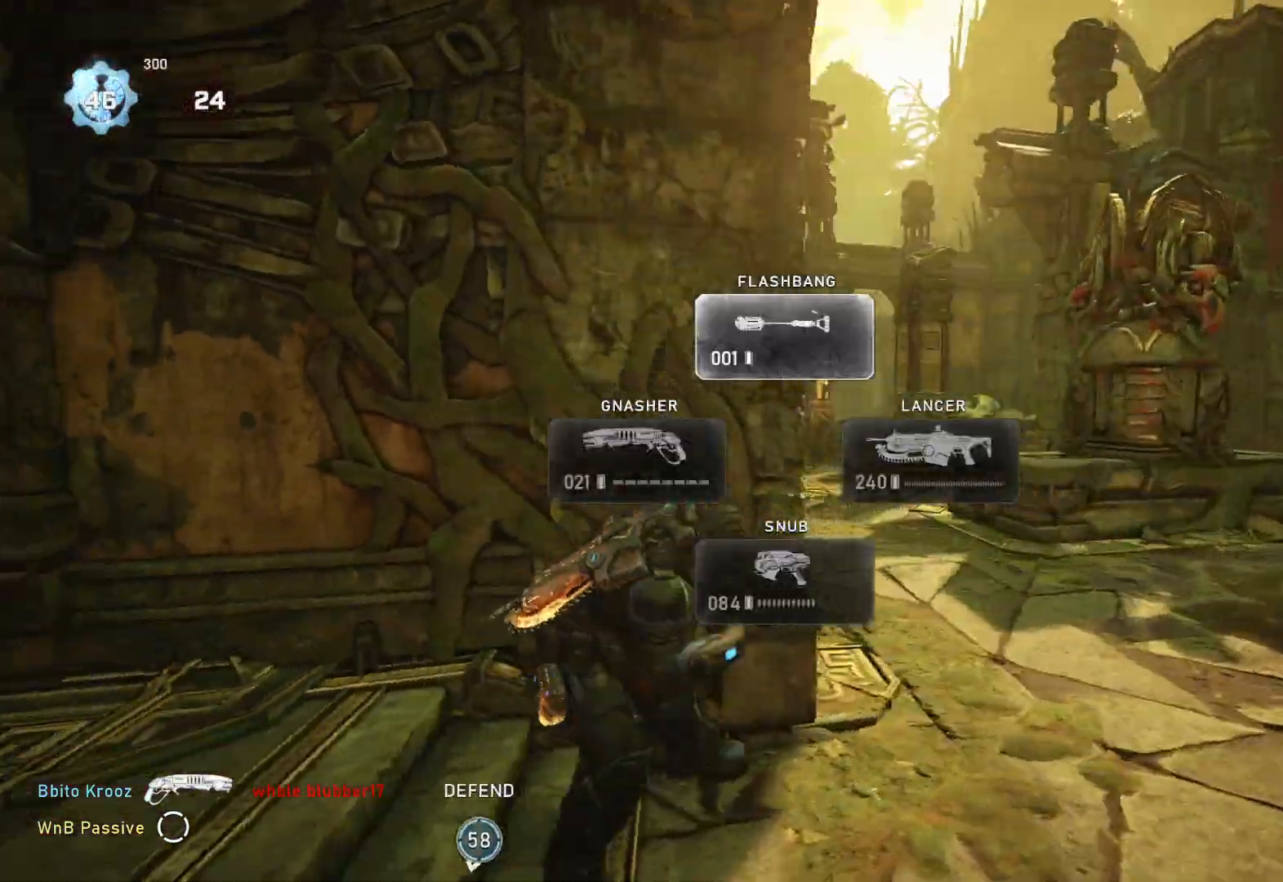
{"buttons": ["A", "L1"], "left_stick": "up", "right_stick": "center", "events": [[183, "A", "down"], [383, "A", "up"], [400, "right_stick", "down"], [467, "A", "down"], [483, "right_stick", "center"]]}
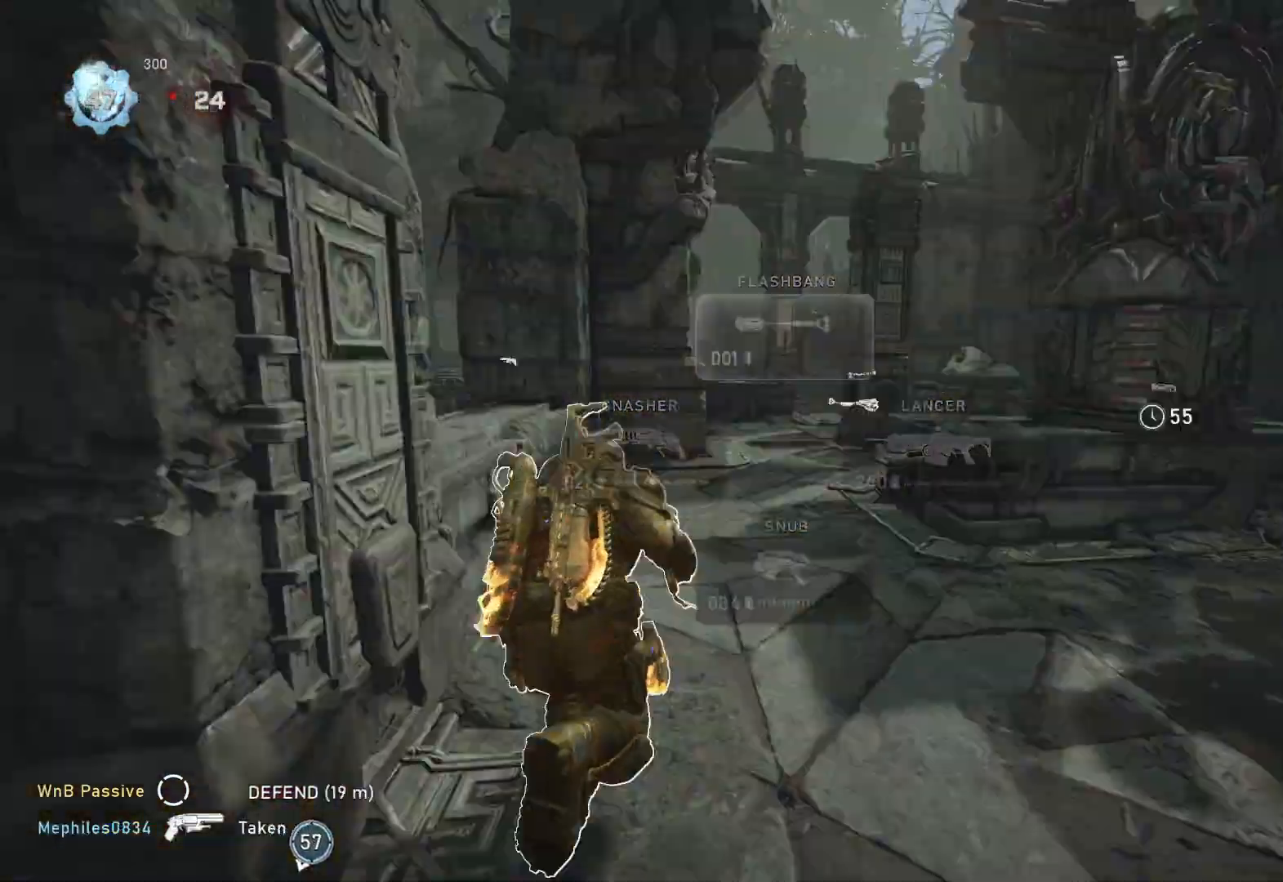
{"buttons": ["L1"], "left_stick": "up", "right_stick": "center", "events": [[300, "A", "up"]]}
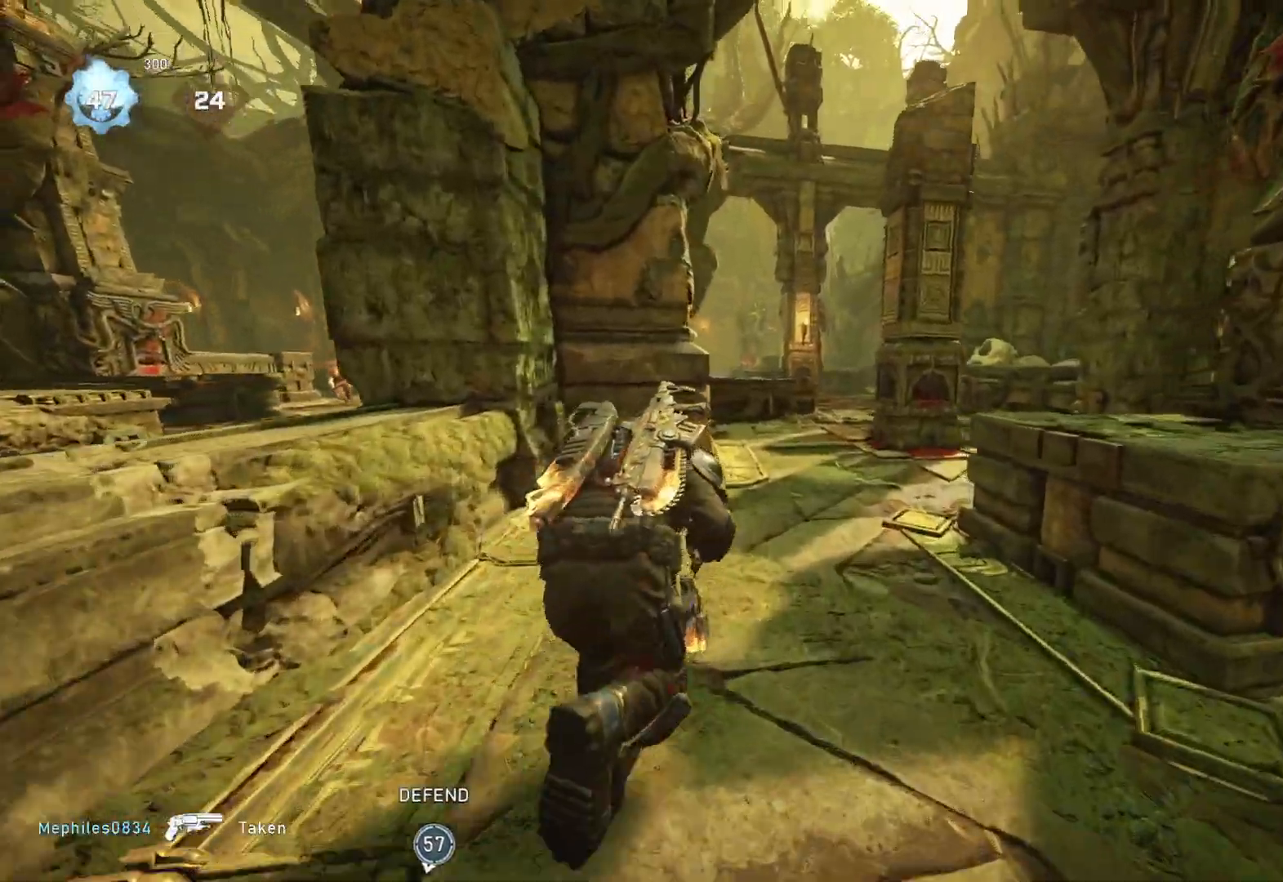
{"buttons": ["A", "L1"], "left_stick": "up", "right_stick": "center", "events": [[200, "A", "down"], [233, "A", "up"], [233, "right_stick", "down"], [350, "A", "down"], [400, "right_stick", "center"]]}
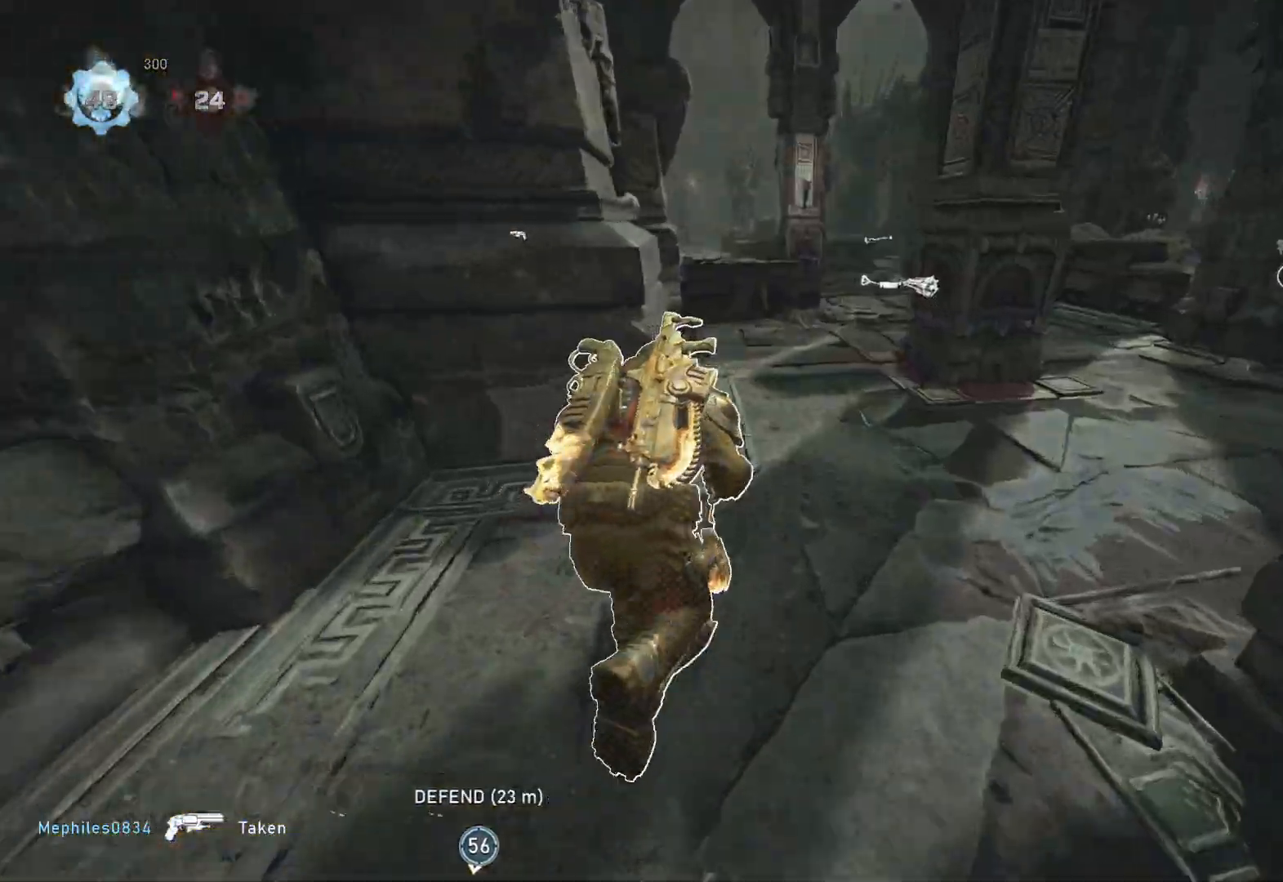
{"buttons": ["L1"], "left_stick": "up", "right_stick": "center", "events": [[100, "A", "up"], [183, "L1", "up"], [250, "L1", "down"]]}
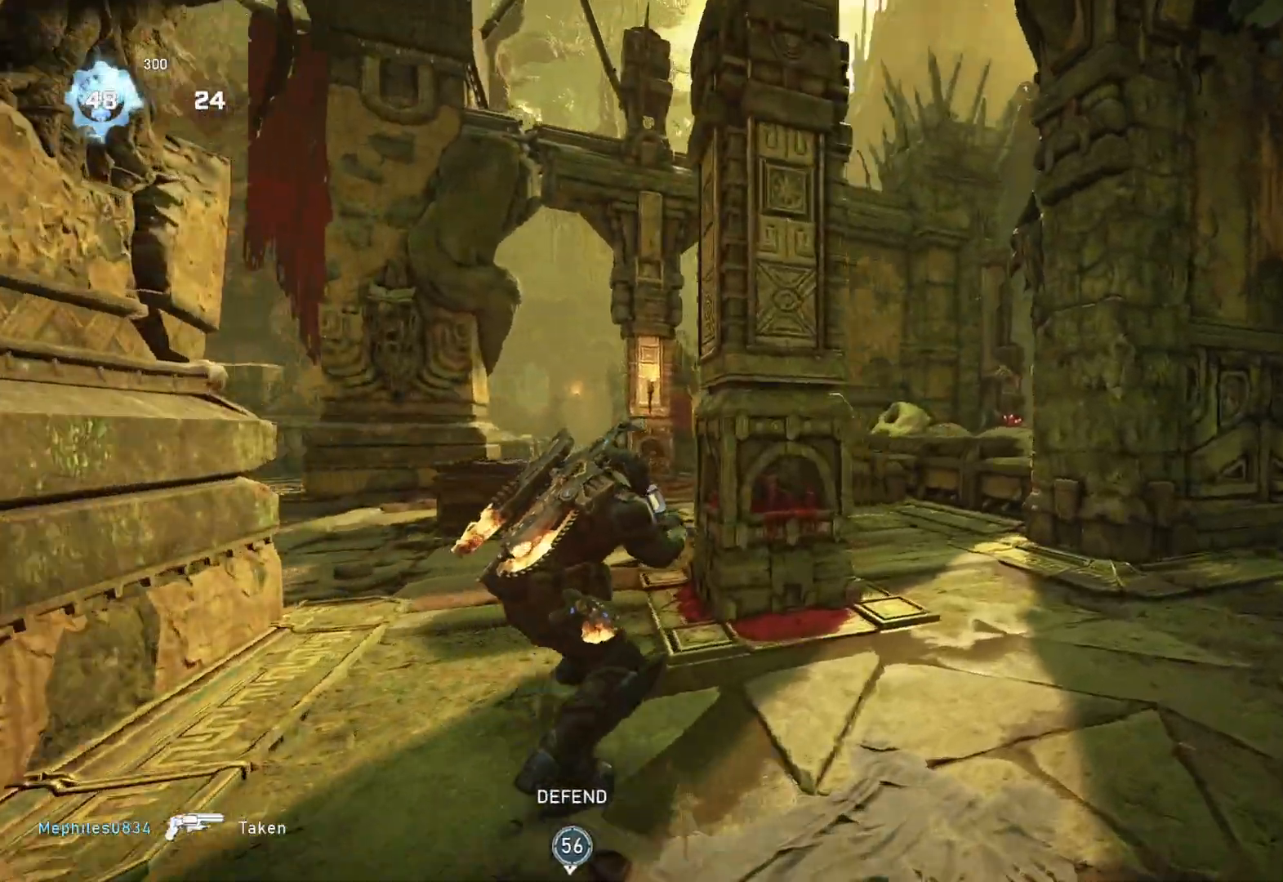
{"buttons": ["A", "L1"], "left_stick": "up", "right_stick": "center", "events": [[67, "L1", "up"], [150, "right_stick", "left"], [200, "L1", "down"], [317, "right_stick", "center"], [417, "A", "down"]]}
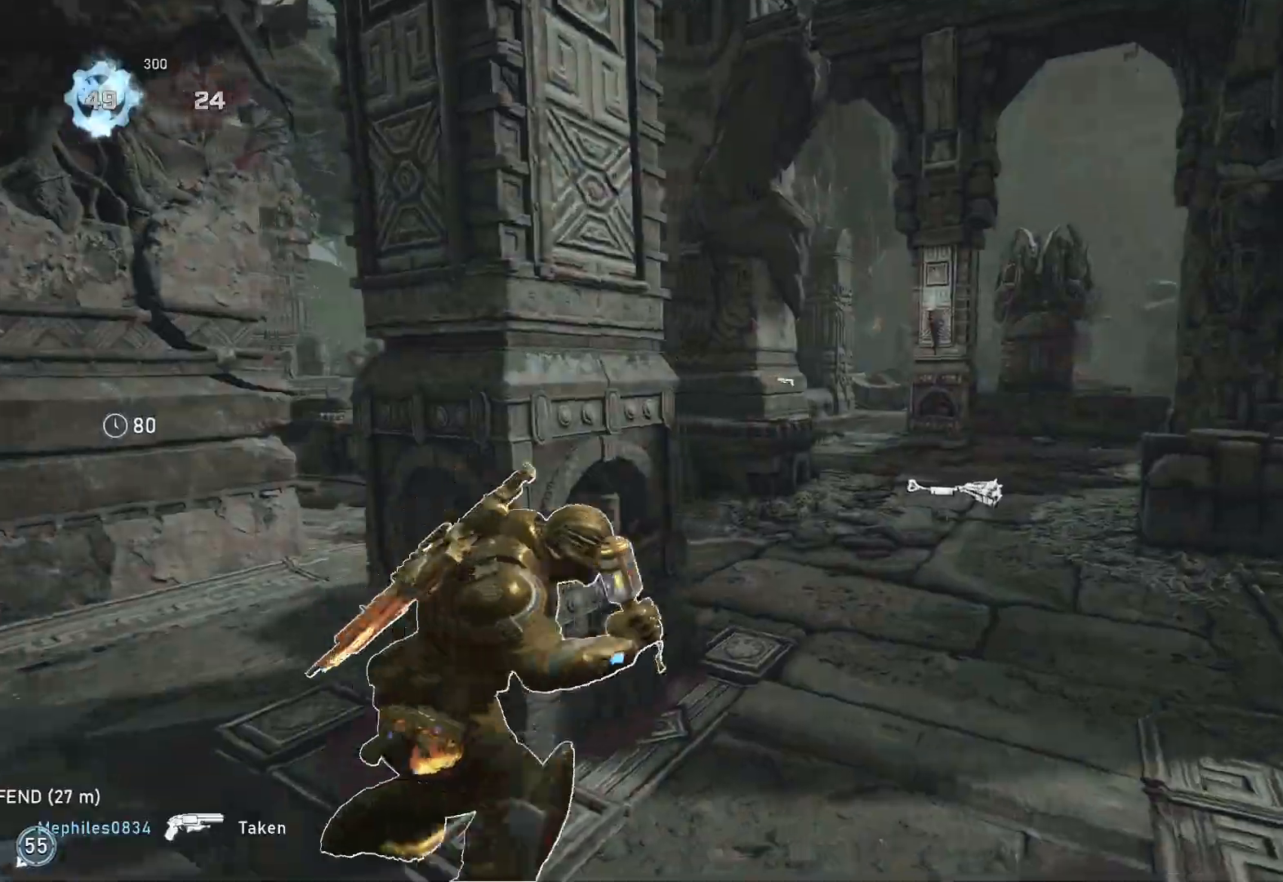
{"buttons": ["L1"], "left_stick": "up", "right_stick": "center", "events": [[33, "A", "up"], [50, "right_stick", "down"], [167, "A", "down"], [183, "right_stick", "center"], [333, "A", "up"]]}
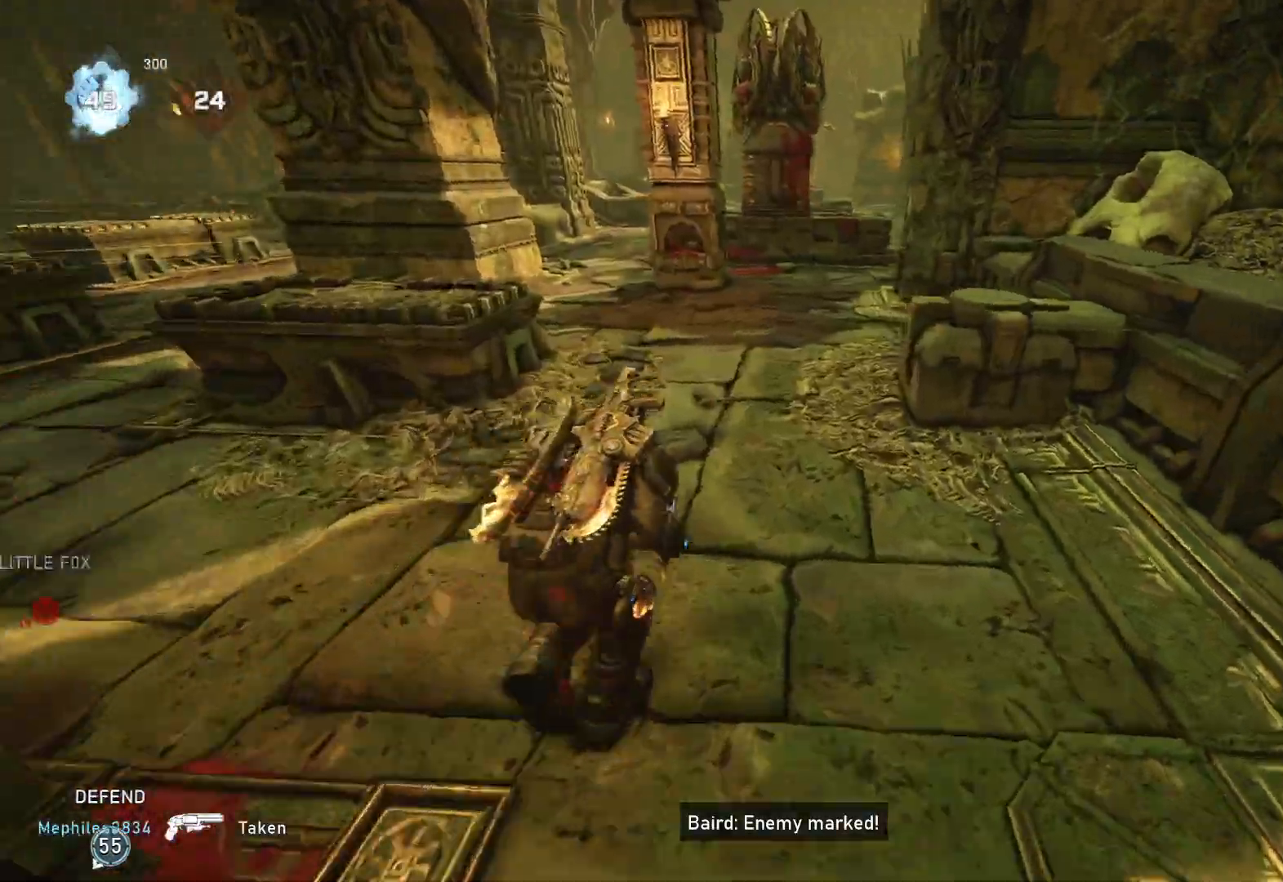
{"buttons": [], "left_stick": "up-right", "right_stick": "left", "events": [[367, "right_stick", "left"], [417, "L1", "up"], [433, "left_stick", "up-right"]]}
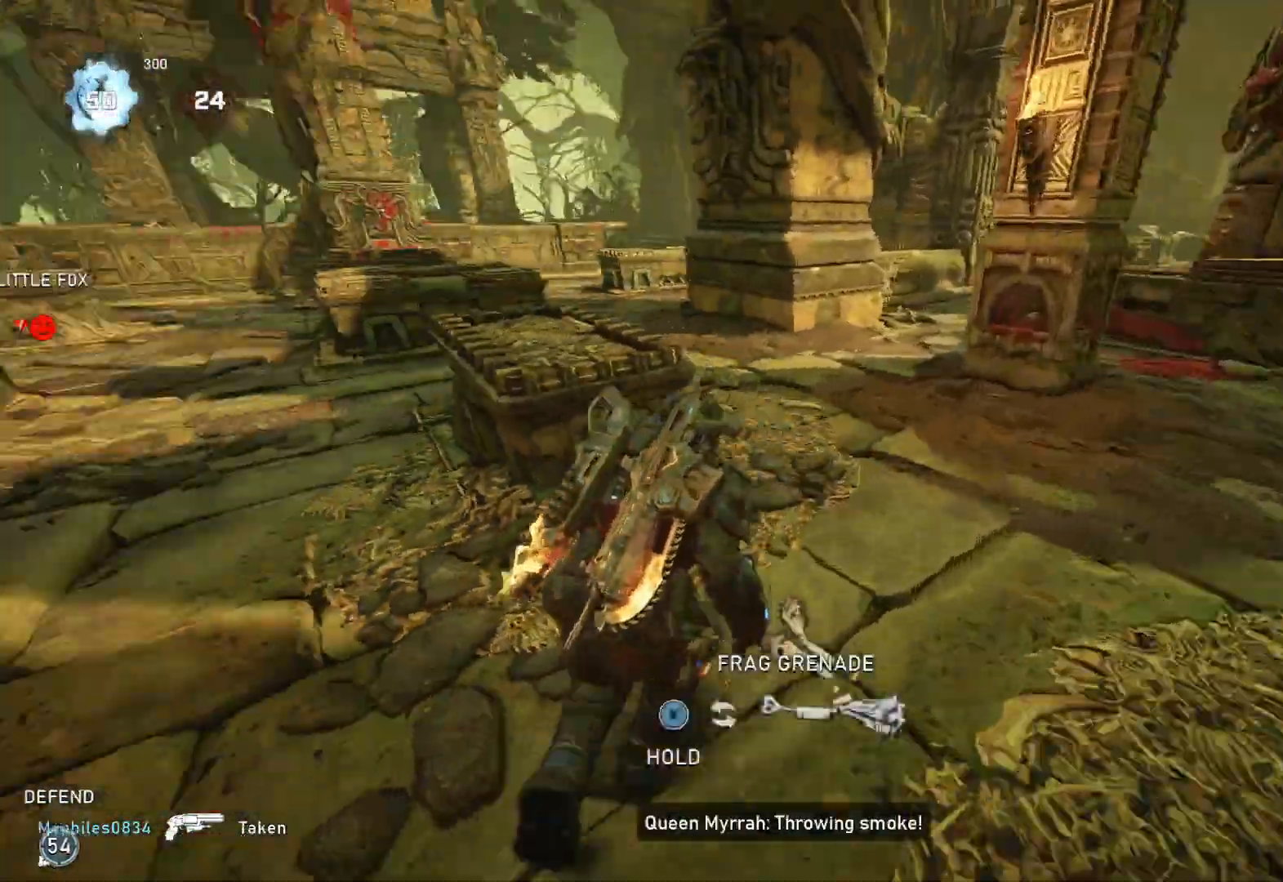
{"buttons": [], "left_stick": "down-left", "right_stick": "center", "events": [[33, "right_stick", "center"], [67, "X", "down"], [167, "left_stick", "down-left"], [500, "X", "up"]]}
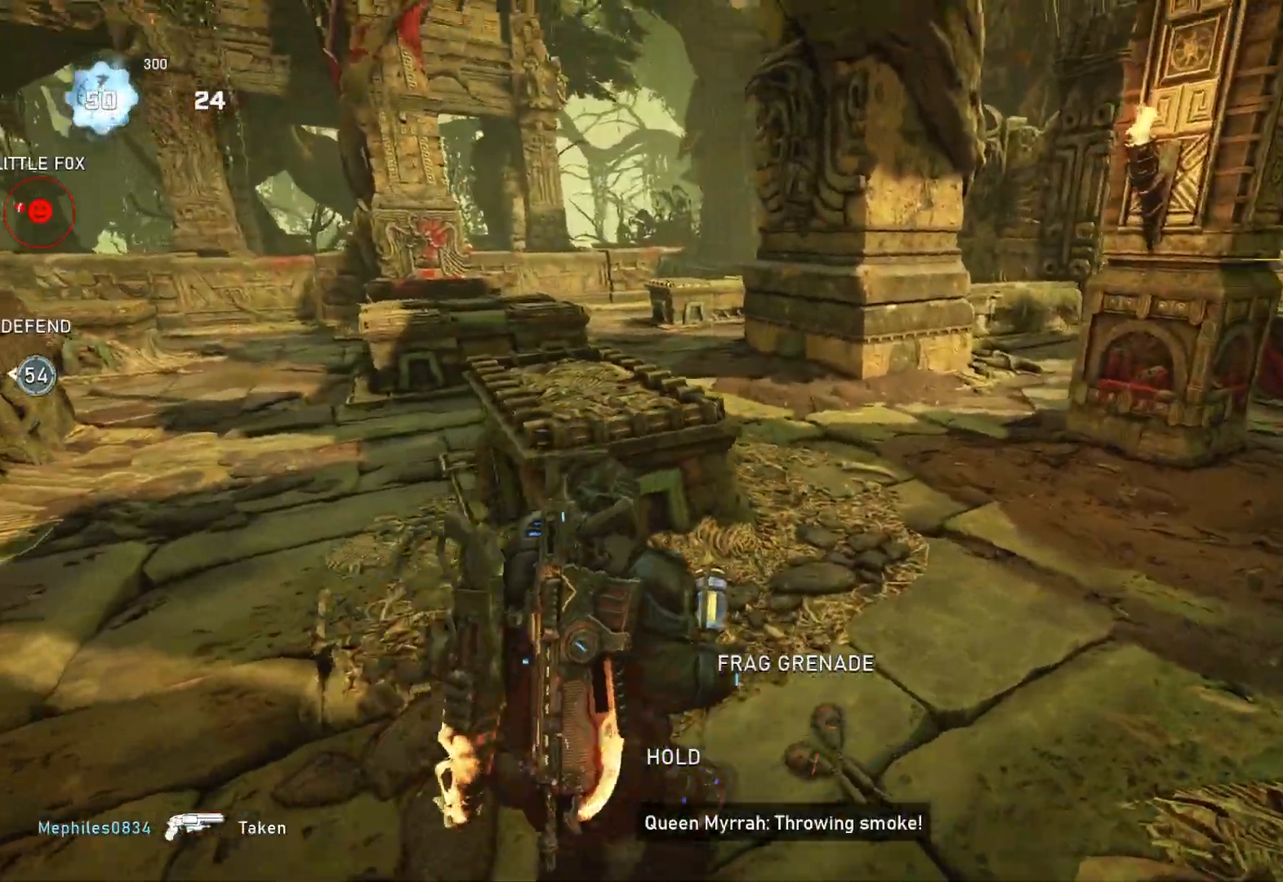
{"buttons": ["A", "L1"], "left_stick": "up-left", "right_stick": "center", "events": [[33, "left_stick", "center"], [67, "right_stick", "left"], [183, "L1", "down"], [200, "left_stick", "up-left"], [200, "right_stick", "center"], [417, "A", "down"]]}
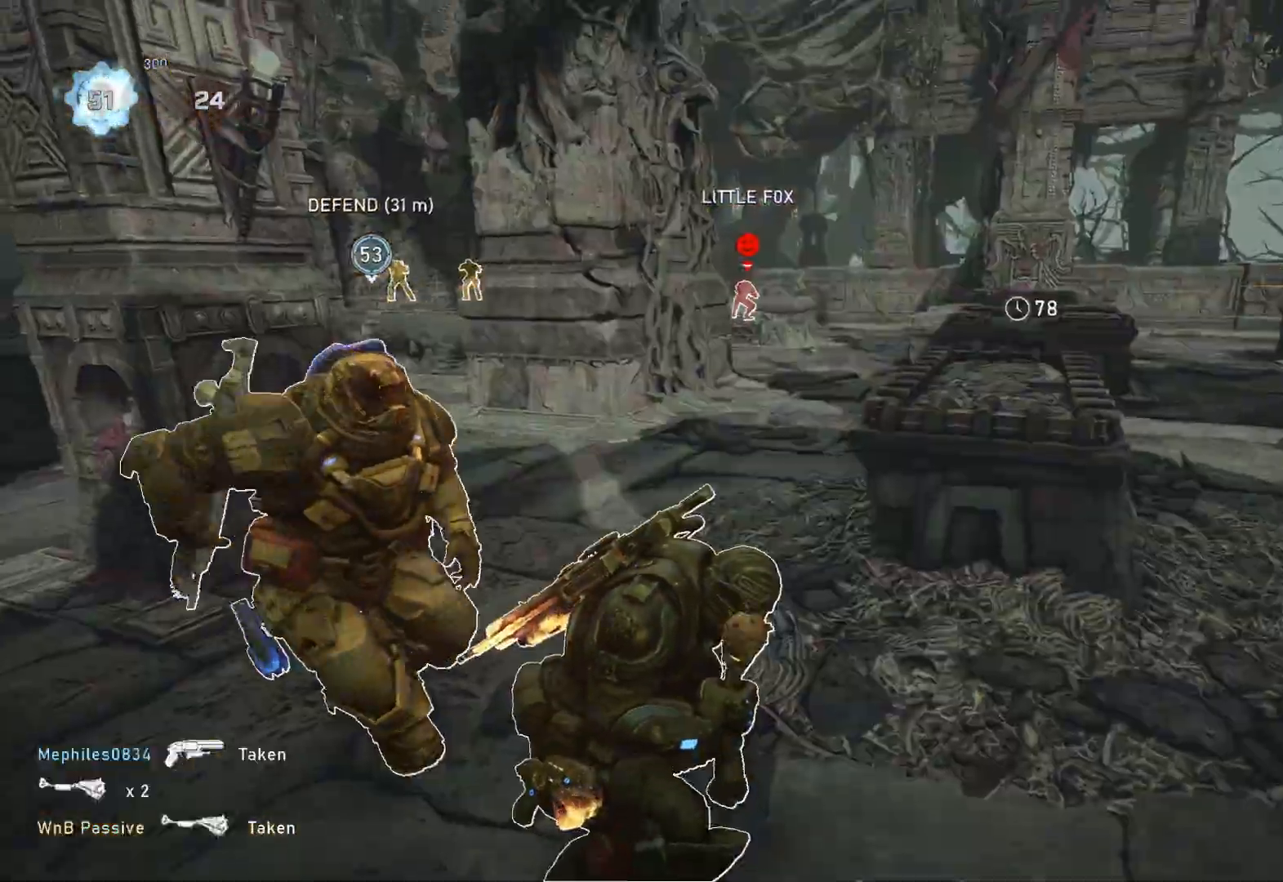
{"buttons": ["A", "L1"], "left_stick": "up-left", "right_stick": "center", "events": []}
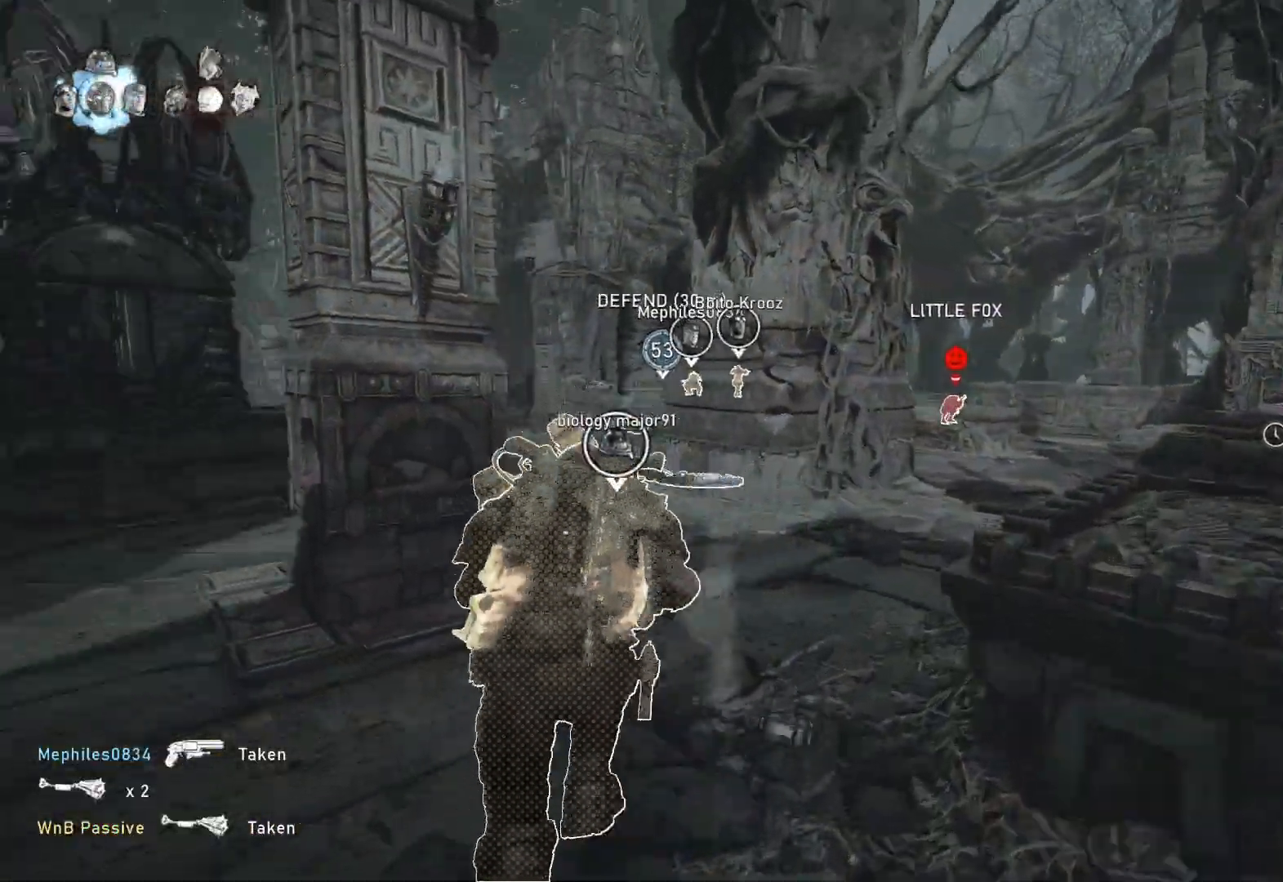
{"buttons": ["A", "L1"], "left_stick": "center", "right_stick": "center", "events": [[100, "left_stick", "center"], [333, "left_stick", "right"], [417, "left_stick", "center"]]}
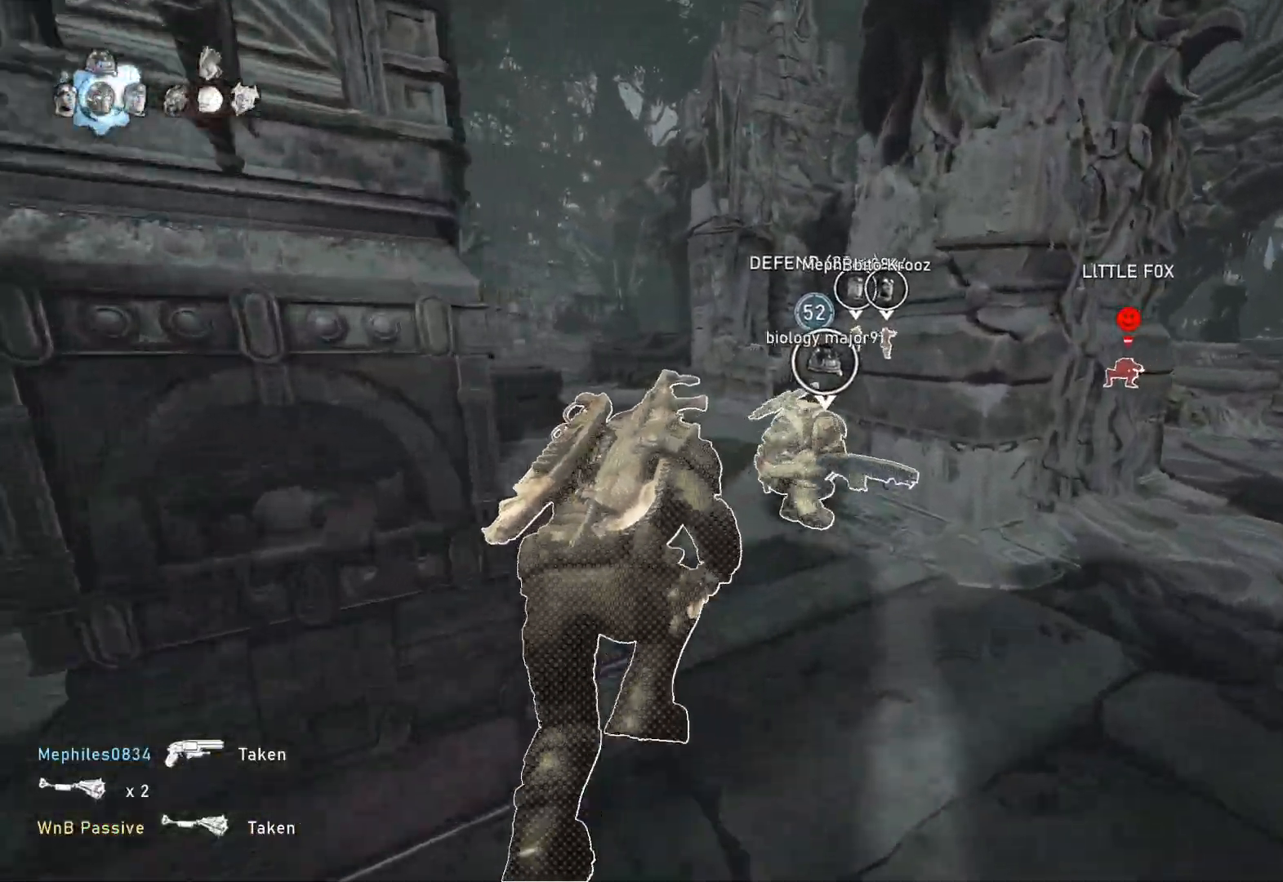
{"buttons": ["L1"], "left_stick": "center", "right_stick": "center", "events": [[33, "left_stick", "up-left"], [300, "left_stick", "center"], [500, "A", "up"]]}
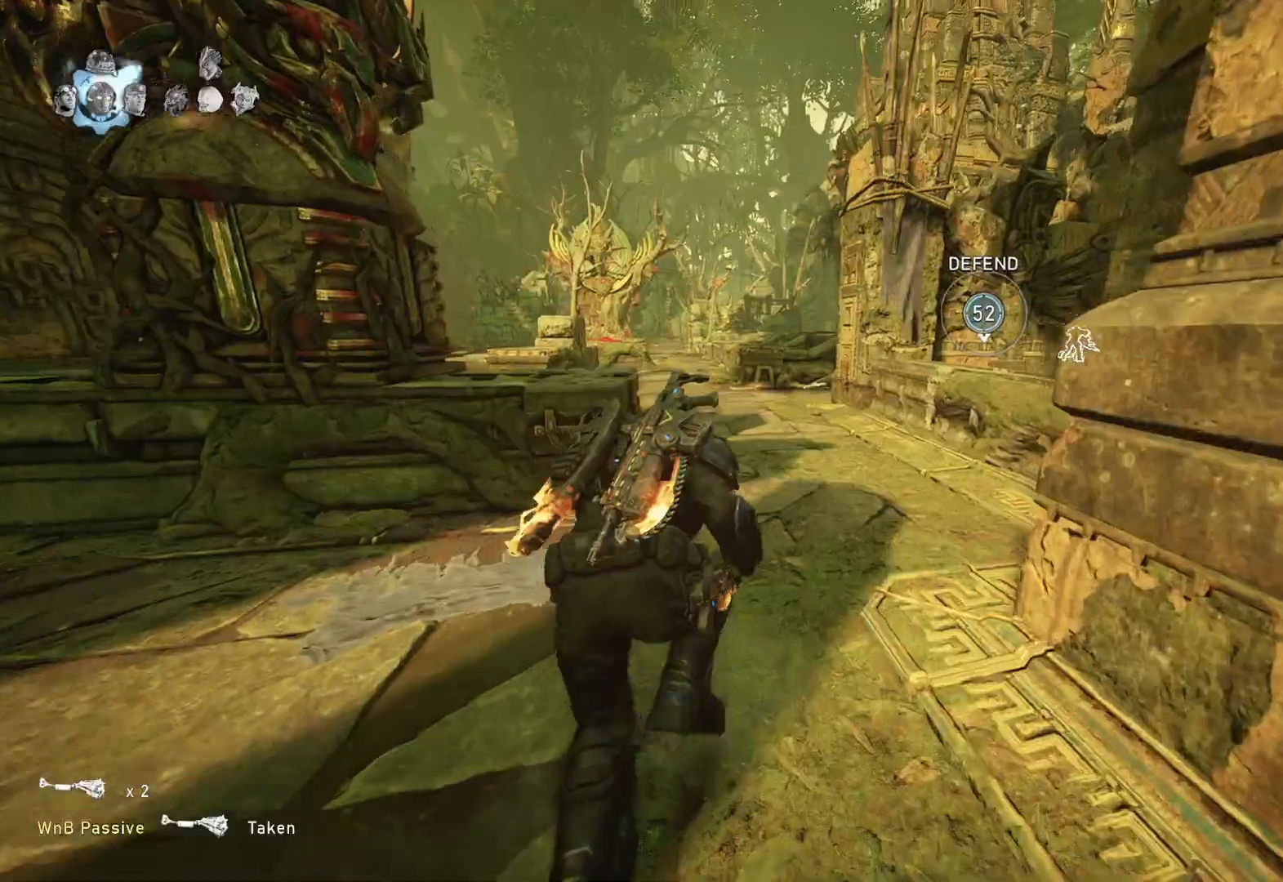
{"buttons": [], "left_stick": "up", "right_stick": "right", "events": [[33, "right_stick", "down"], [50, "left_stick", "right"], [100, "left_stick", "up-right"], [117, "A", "down"], [133, "right_stick", "center"], [383, "A", "up"], [483, "L1", "up"], [500, "left_stick", "up"], [500, "right_stick", "right"]]}
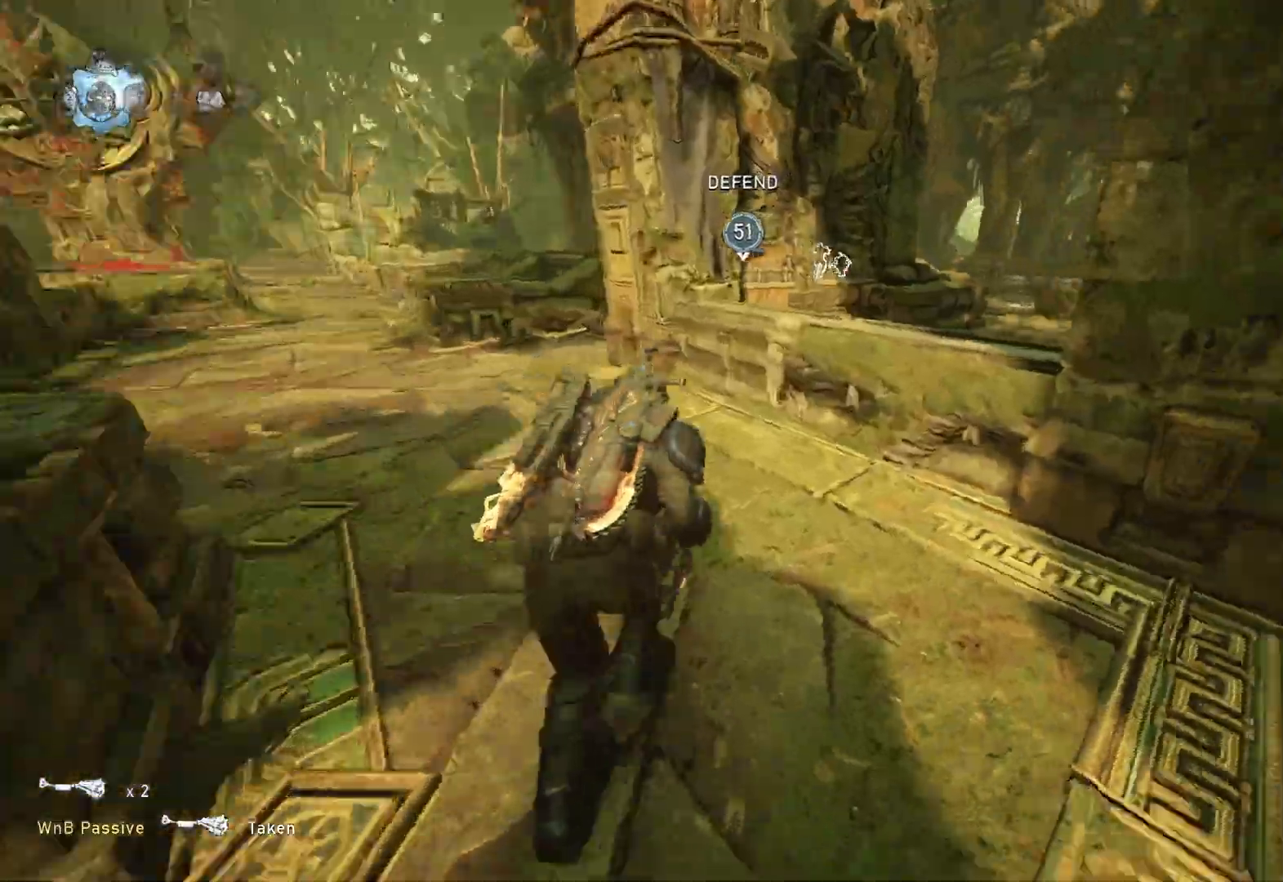
{"buttons": ["L2"], "left_stick": "left", "right_stick": "center", "events": [[33, "L1", "down"], [100, "L1", "up"], [100, "right_stick", "center"], [283, "L2", "down"], [283, "left_stick", "down"], [367, "left_stick", "left"], [383, "R2", "down"], [383, "right_stick", "right"], [467, "right_stick", "center"], [500, "R2", "up"]]}
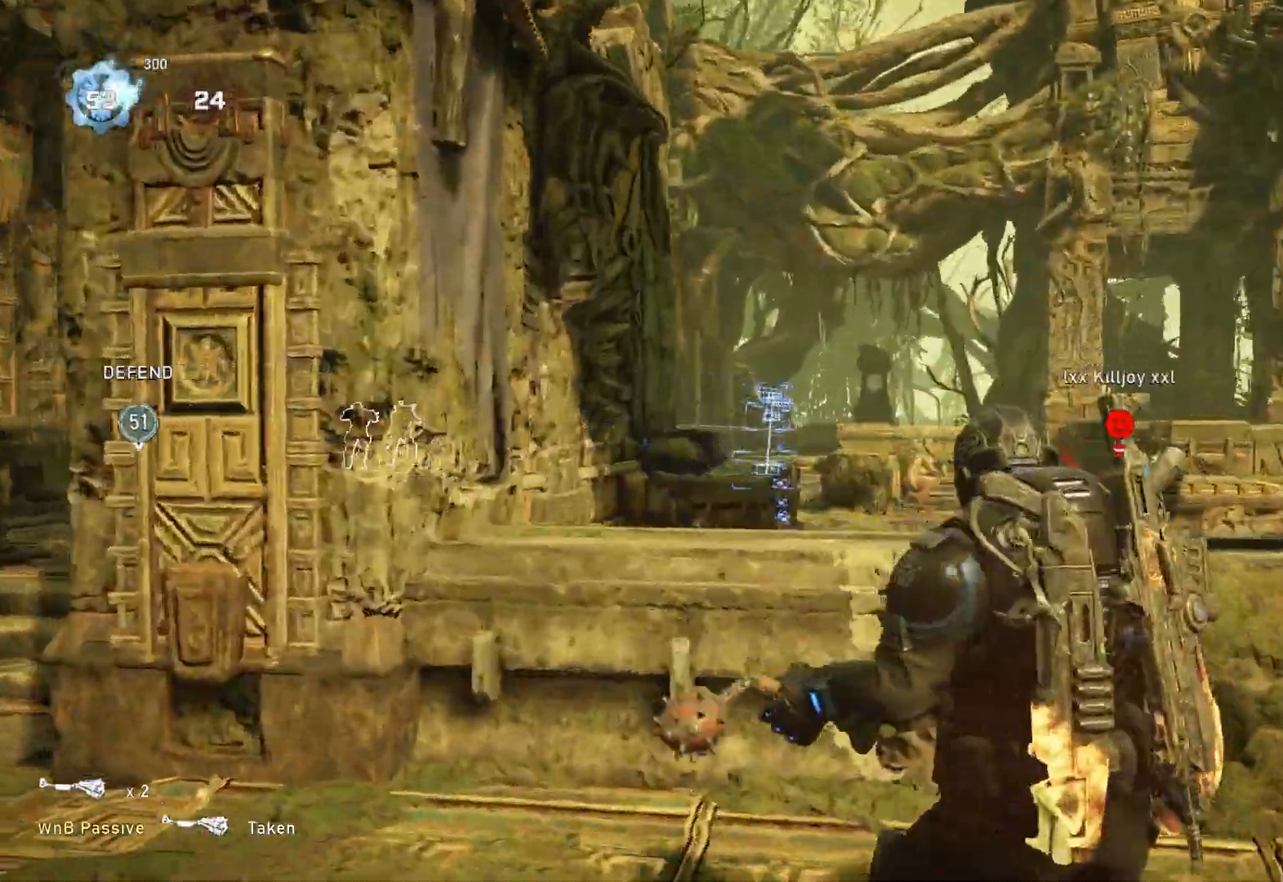
{"buttons": ["L2"], "left_stick": "up-right", "right_stick": "center", "events": [[200, "right_stick", "right"], [250, "left_stick", "down-right"], [300, "right_stick", "up"], [367, "left_stick", "up-right"], [483, "right_stick", "center"]]}
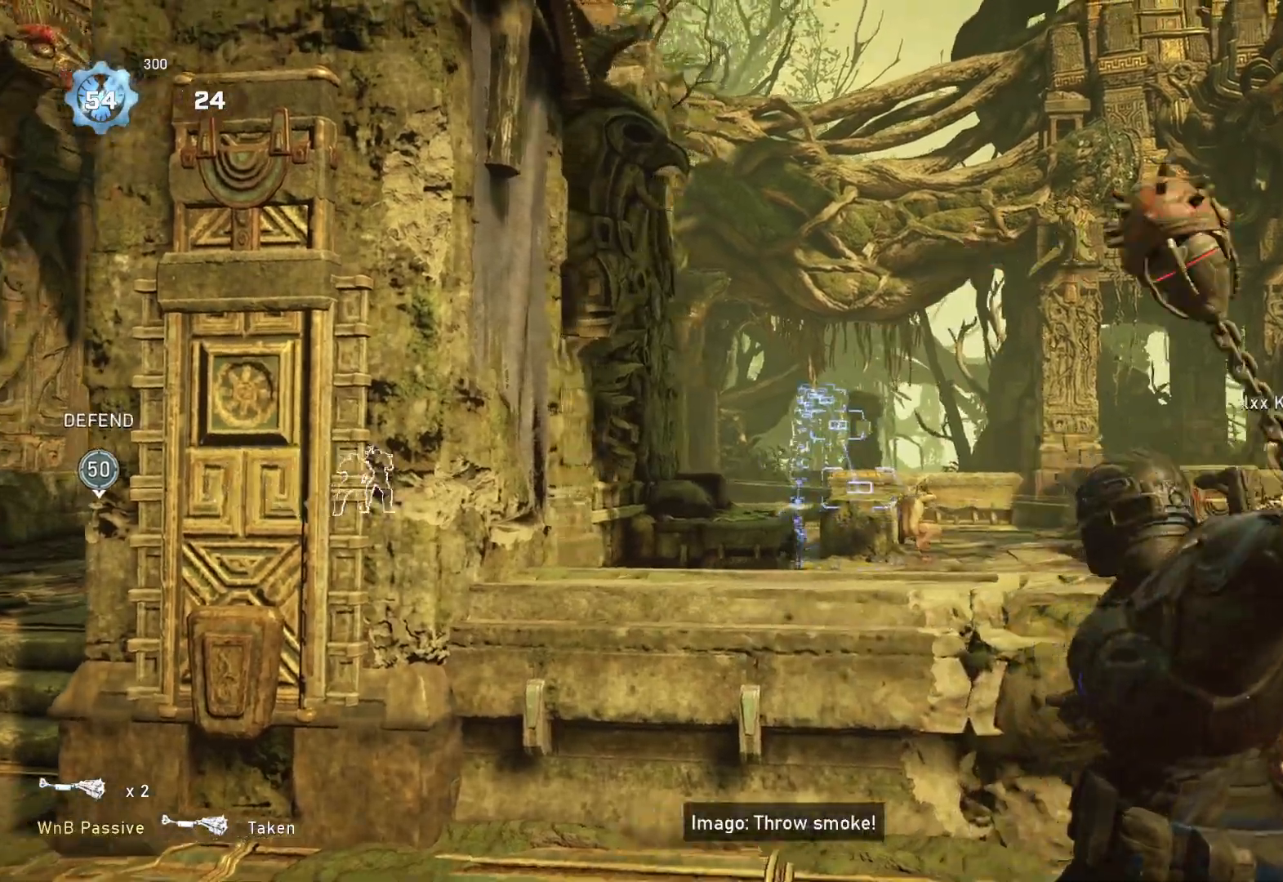
{"buttons": [], "left_stick": "left", "right_stick": "center", "events": [[33, "right_stick", "right"], [150, "right_stick", "up"], [267, "L2", "up"], [300, "right_stick", "center"], [367, "right_stick", "up"], [383, "left_stick", "left"], [417, "L1", "down"], [483, "L1", "up"], [500, "right_stick", "center"]]}
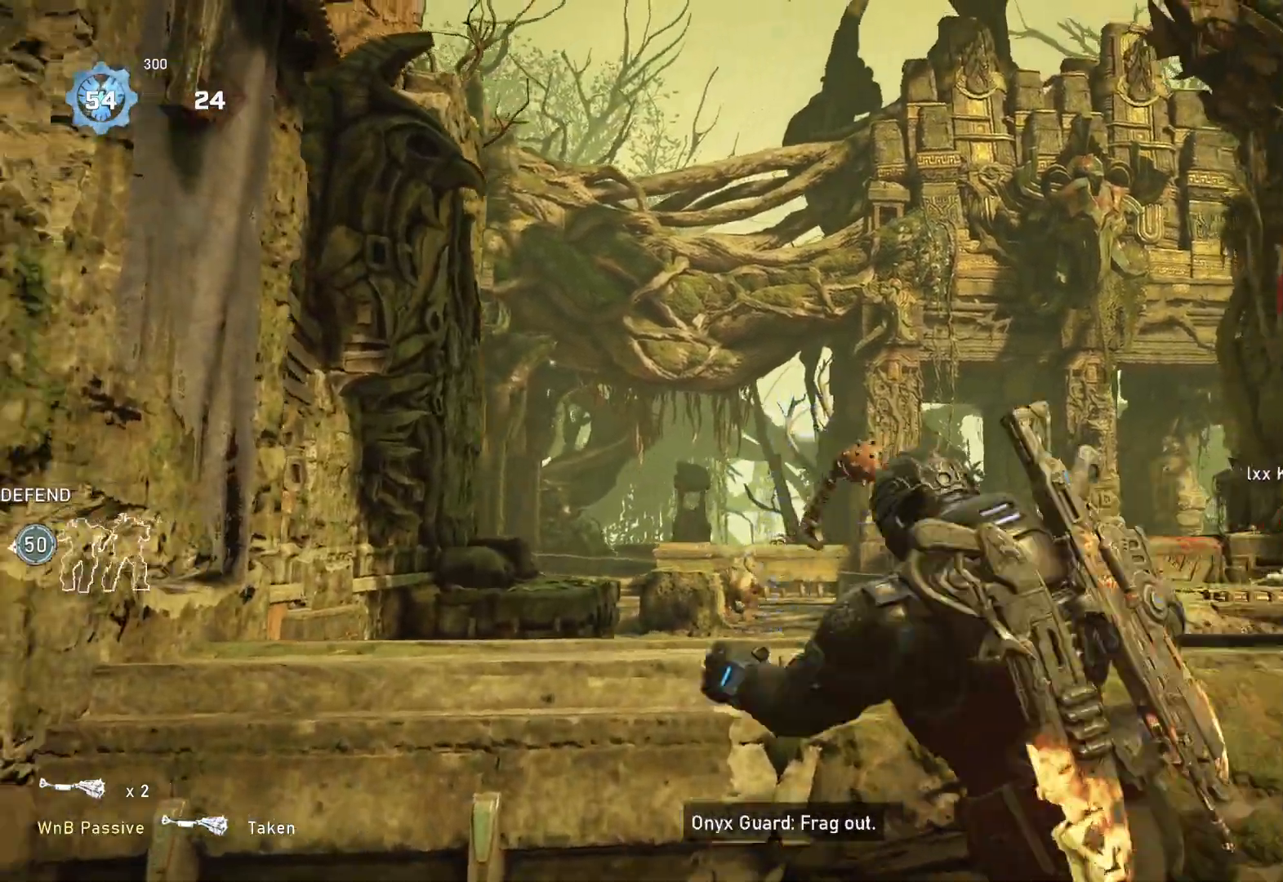
{"buttons": ["L1"], "left_stick": "up-left", "right_stick": "down", "events": [[217, "right_stick", "down"], [367, "left_stick", "up-left"], [467, "L1", "down"]]}
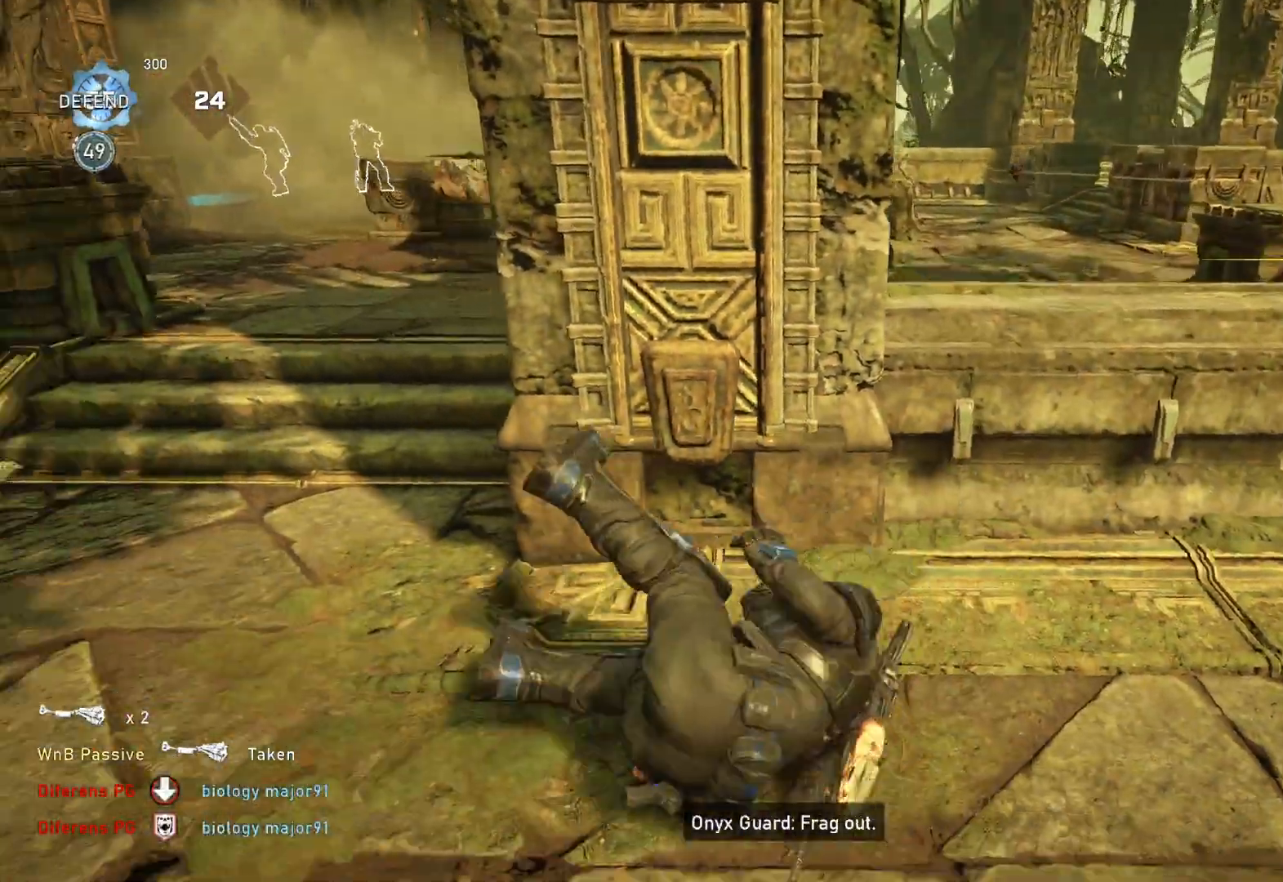
{"buttons": ["L1", "DPAD_LEFT"], "left_stick": "up-left", "right_stick": "center", "events": [[50, "right_stick", "center"], [117, "A", "down"], [267, "A", "up"], [500, "DPAD_LEFT", "down"]]}
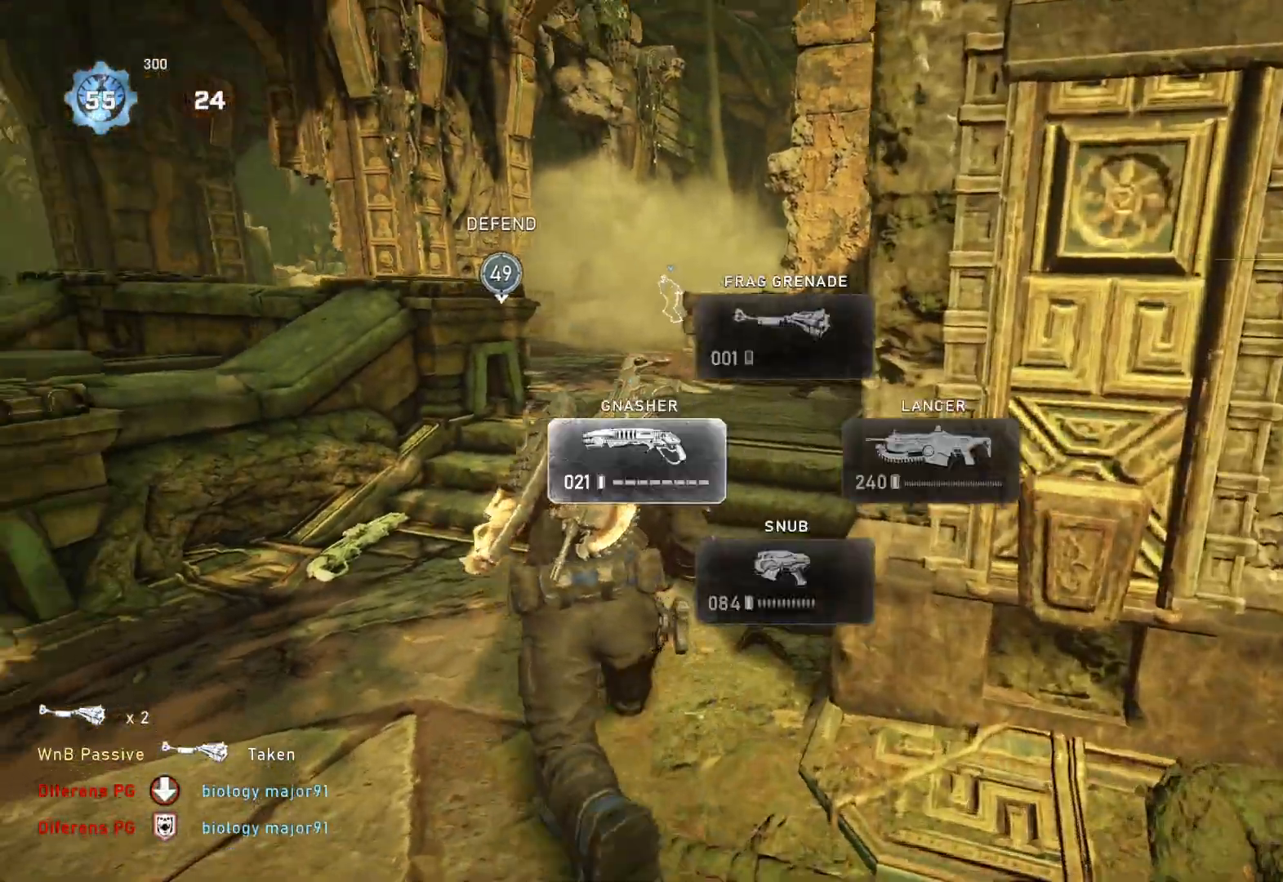
{"buttons": [], "left_stick": "up-right", "right_stick": "down-right", "events": [[33, "DPAD_LEFT", "up"], [217, "left_stick", "up-right"], [250, "L1", "up"], [267, "right_stick", "right"], [383, "L1", "down"], [483, "L1", "up"], [483, "right_stick", "down-right"]]}
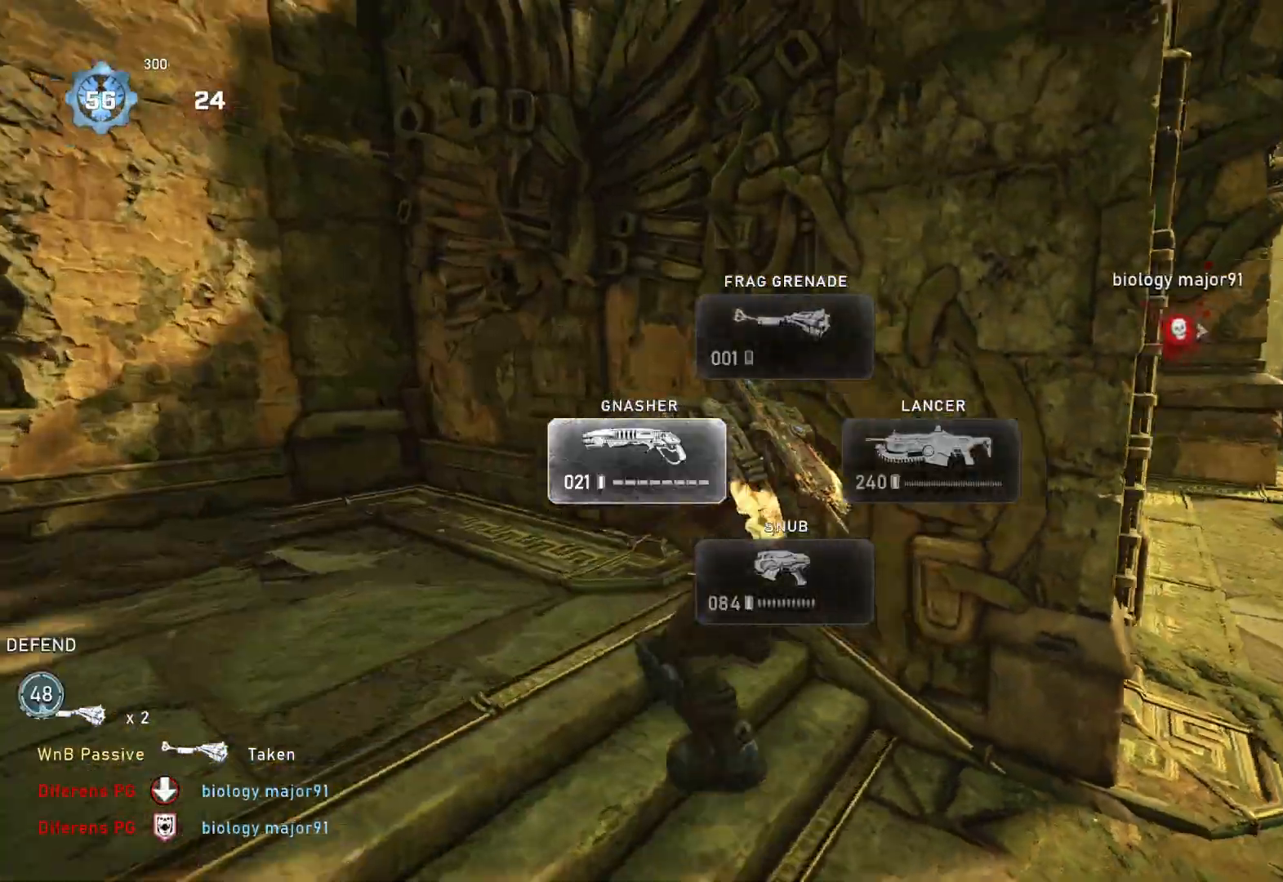
{"buttons": [], "left_stick": "right", "right_stick": "center", "events": [[17, "right_stick", "center"], [67, "left_stick", "down"], [117, "right_stick", "down"], [200, "left_stick", "up-right"], [233, "right_stick", "right"], [317, "right_stick", "center"], [350, "left_stick", "center"], [417, "left_stick", "right"]]}
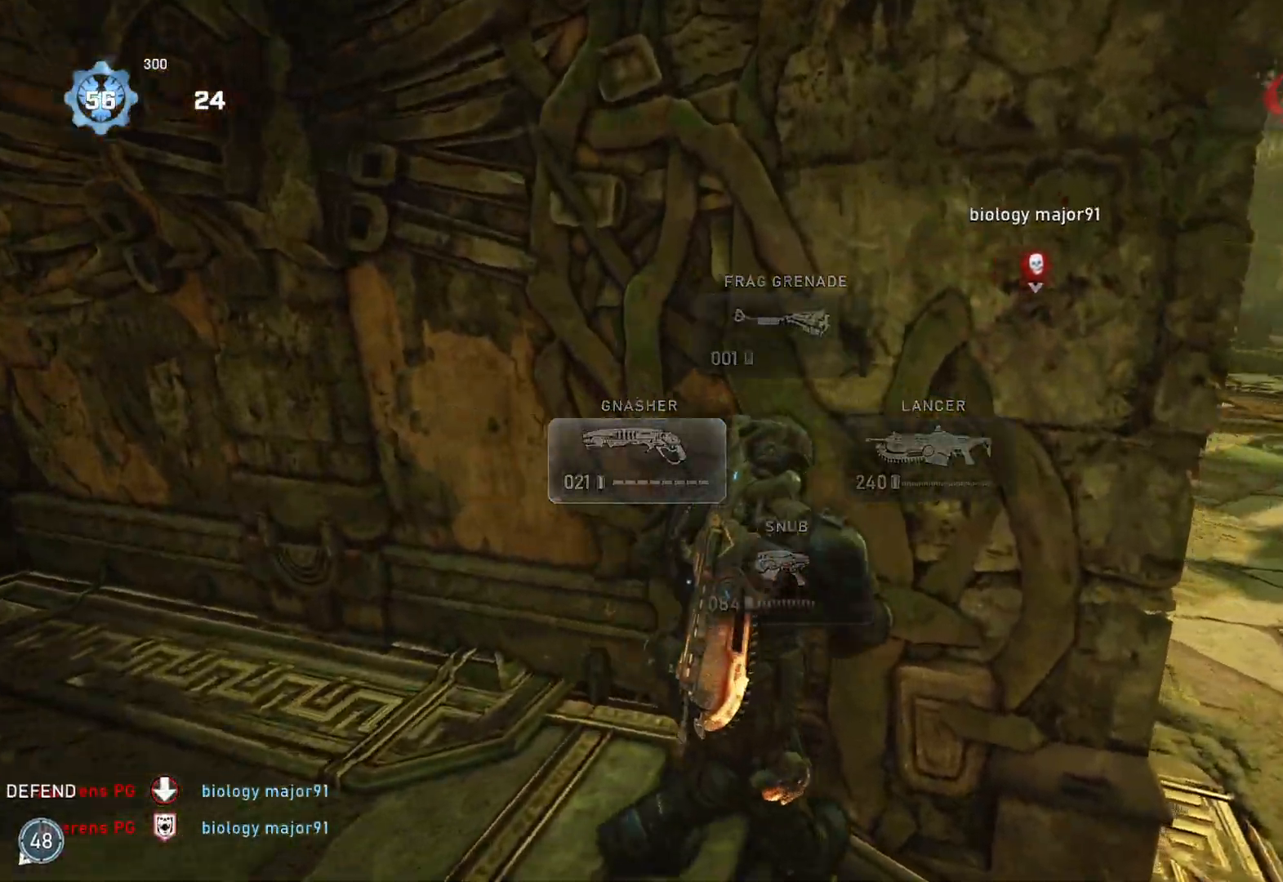
{"buttons": [], "left_stick": "center", "right_stick": "center", "events": [[50, "left_stick", "center"], [117, "left_stick", "right"], [250, "left_stick", "center"], [383, "left_stick", "right"], [433, "left_stick", "center"]]}
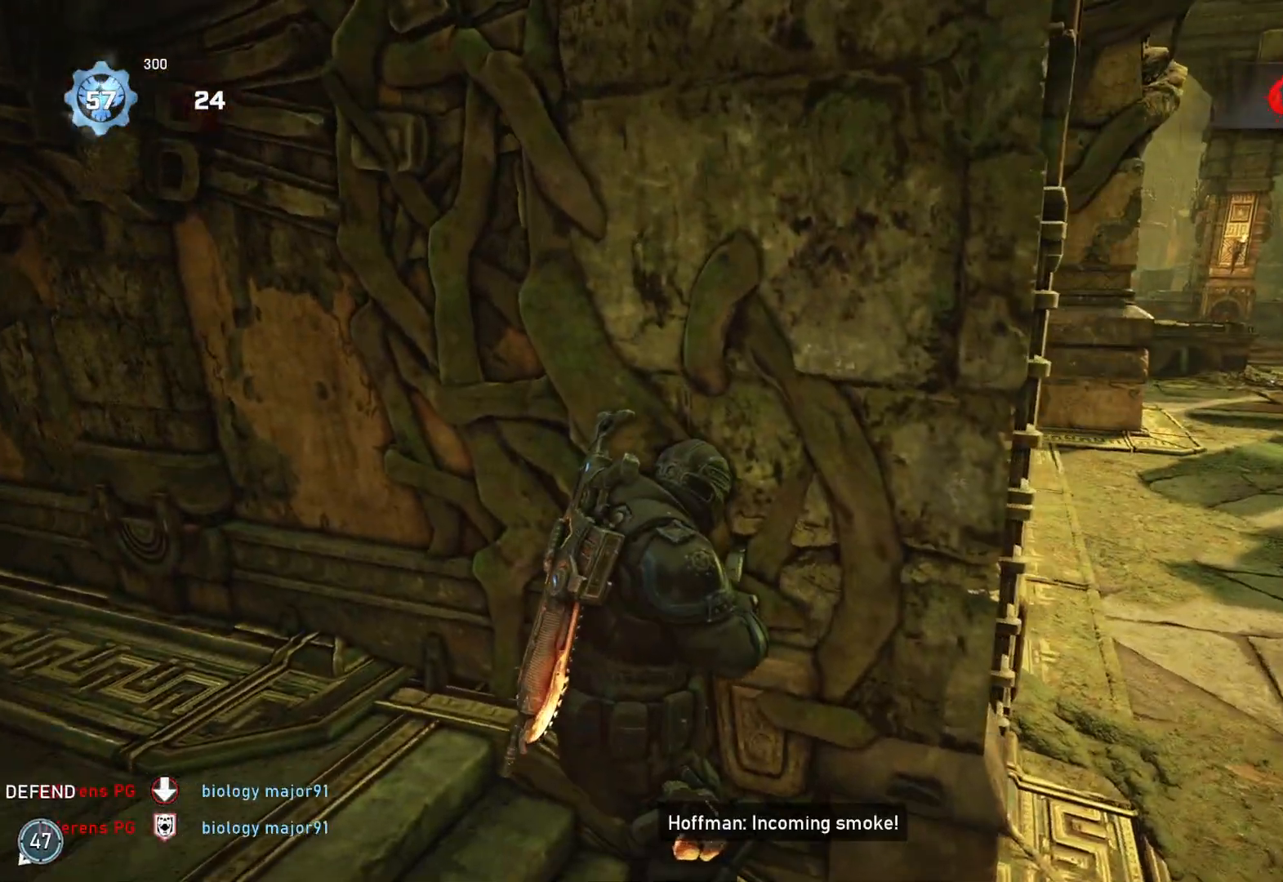
{"buttons": [], "left_stick": "center", "right_stick": "center", "events": []}
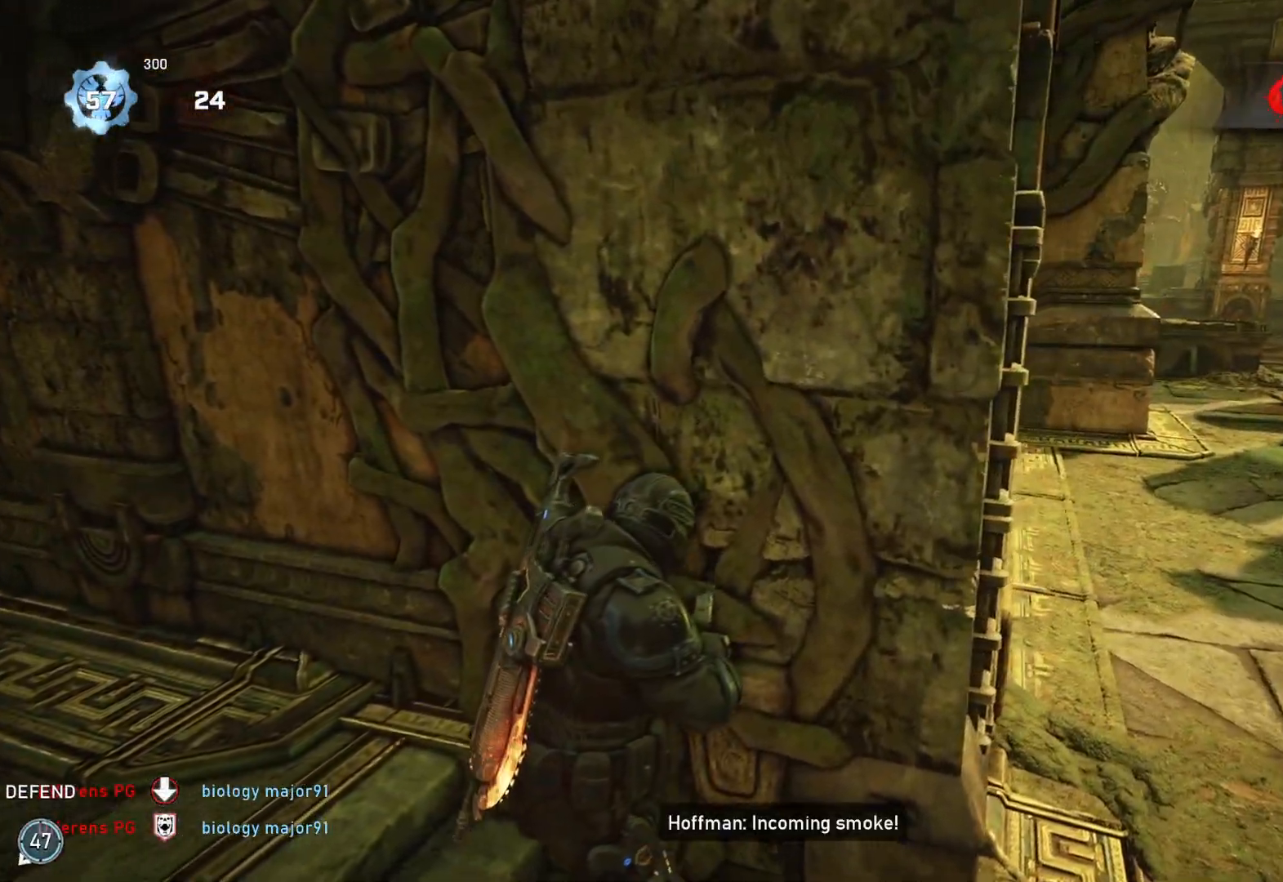
{"buttons": [], "left_stick": "center", "right_stick": "center", "events": []}
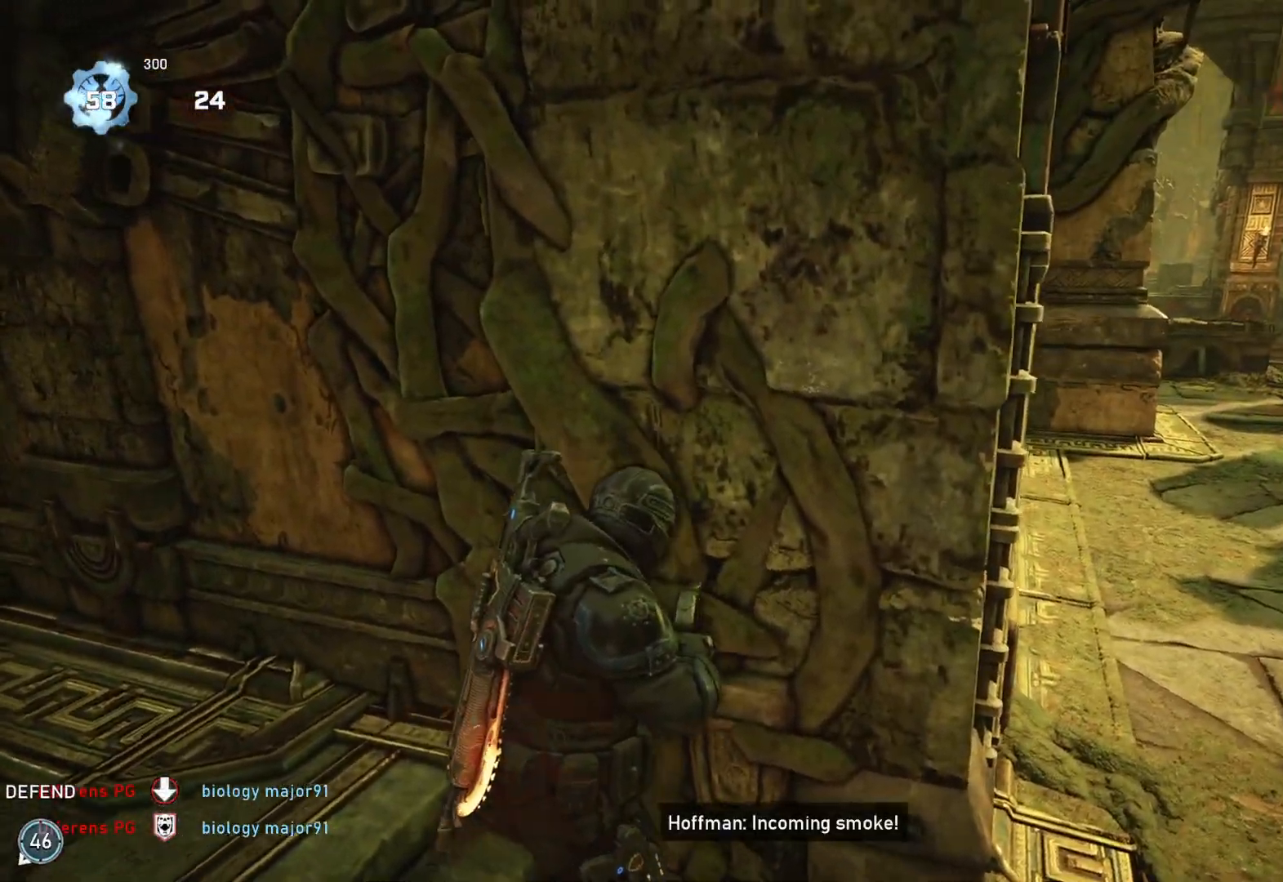
{"buttons": [], "left_stick": "center", "right_stick": "center", "events": []}
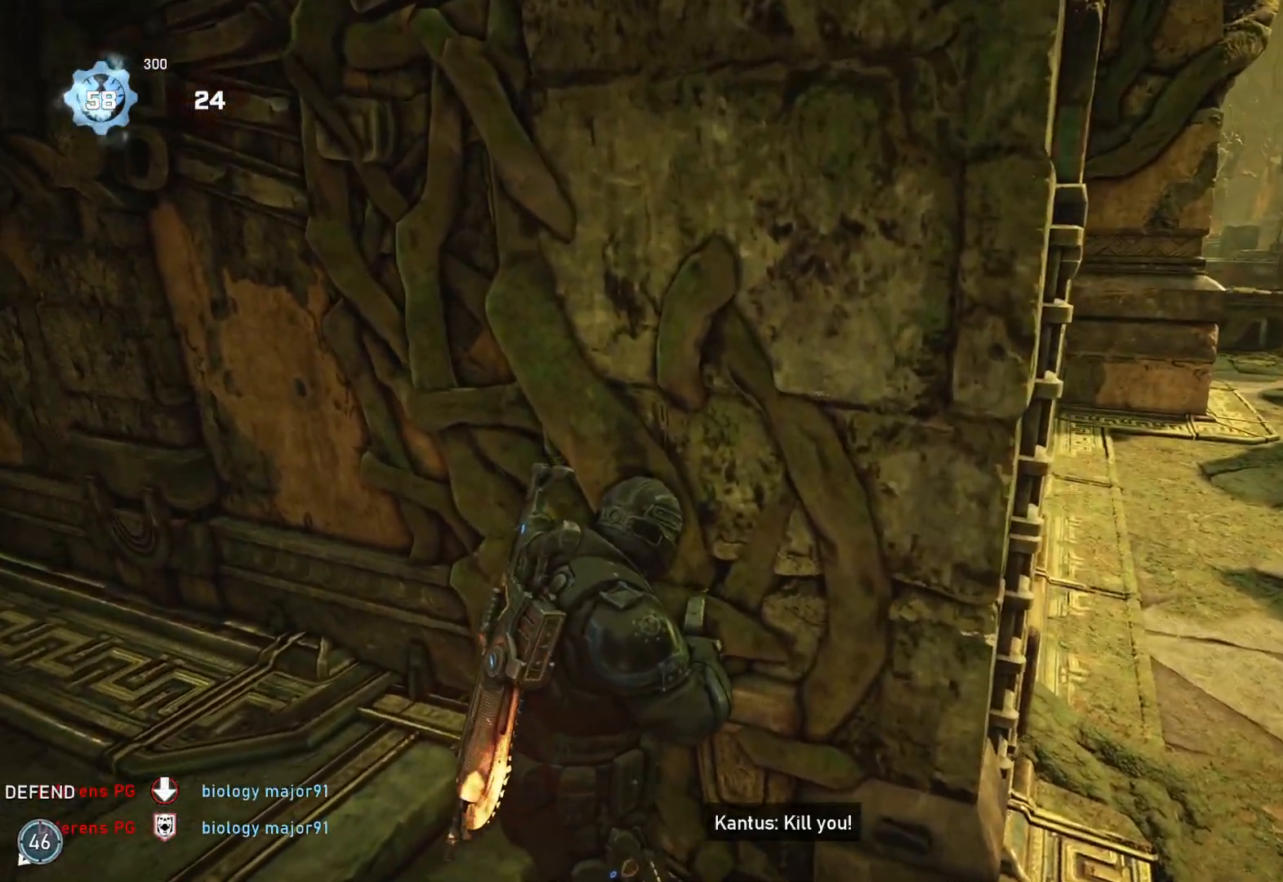
{"buttons": [], "left_stick": "center", "right_stick": "center", "events": [[183, "right_stick", "left"], [233, "right_stick", "center"]]}
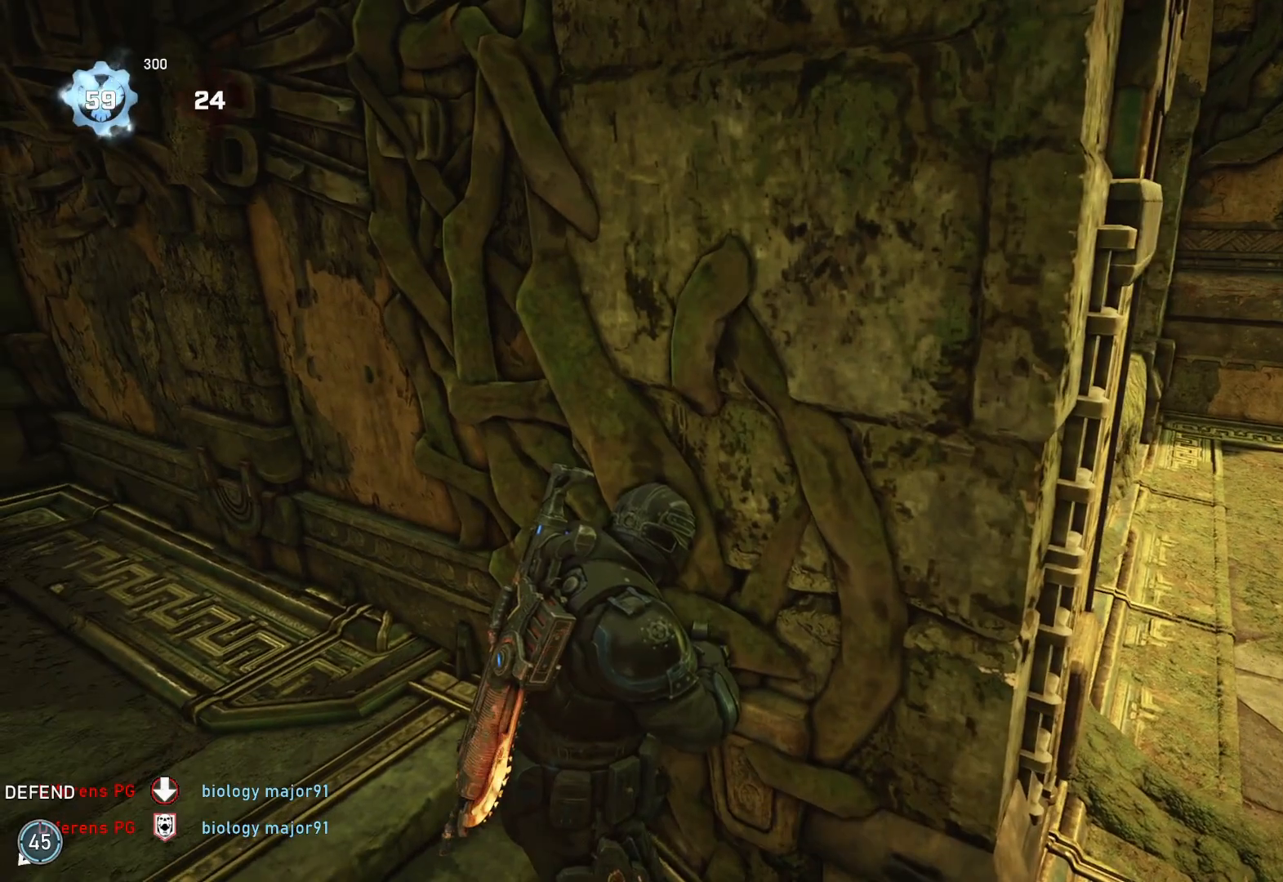
{"buttons": [], "left_stick": "center", "right_stick": "left", "events": [[350, "right_stick", "left"]]}
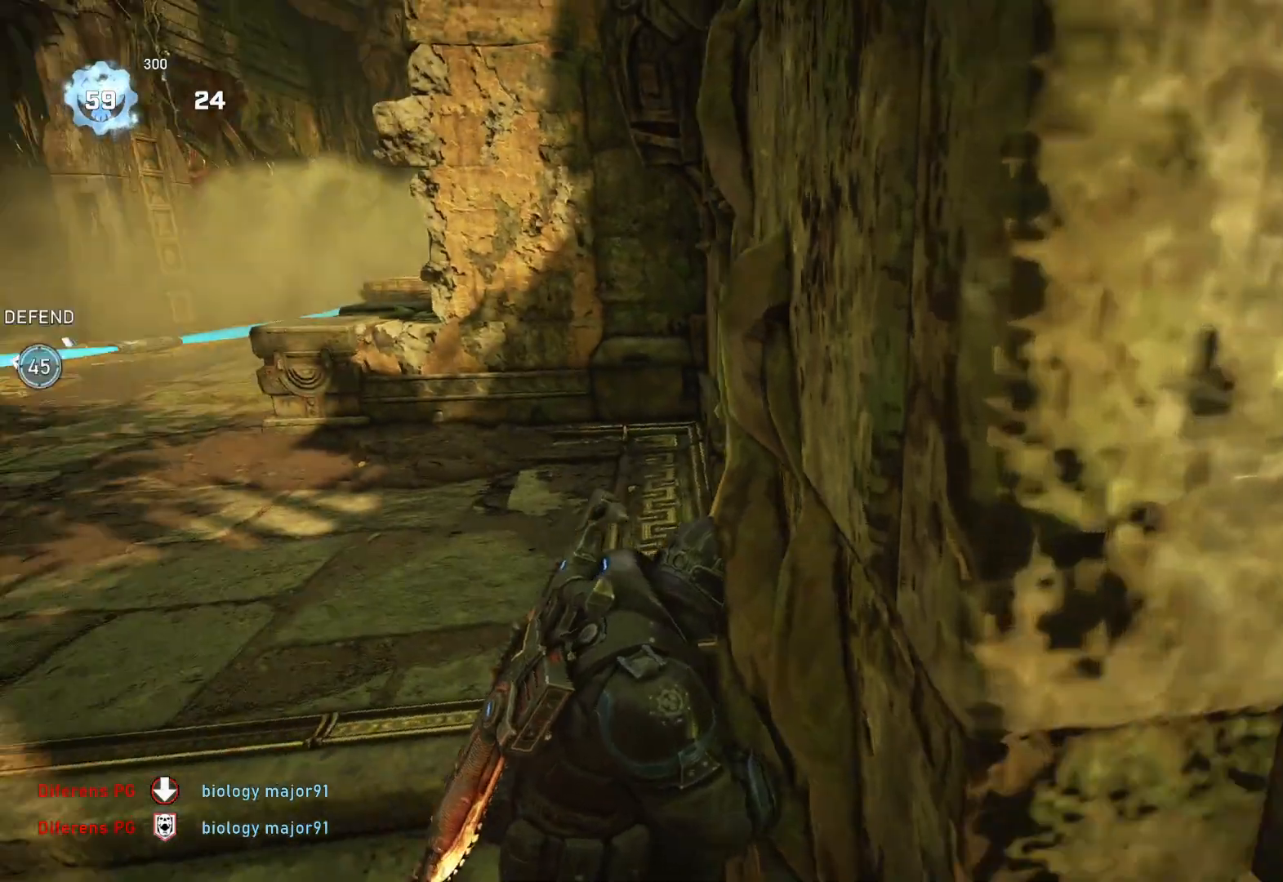
{"buttons": [], "left_stick": "center", "right_stick": "right", "events": [[83, "right_stick", "center"], [433, "right_stick", "right"]]}
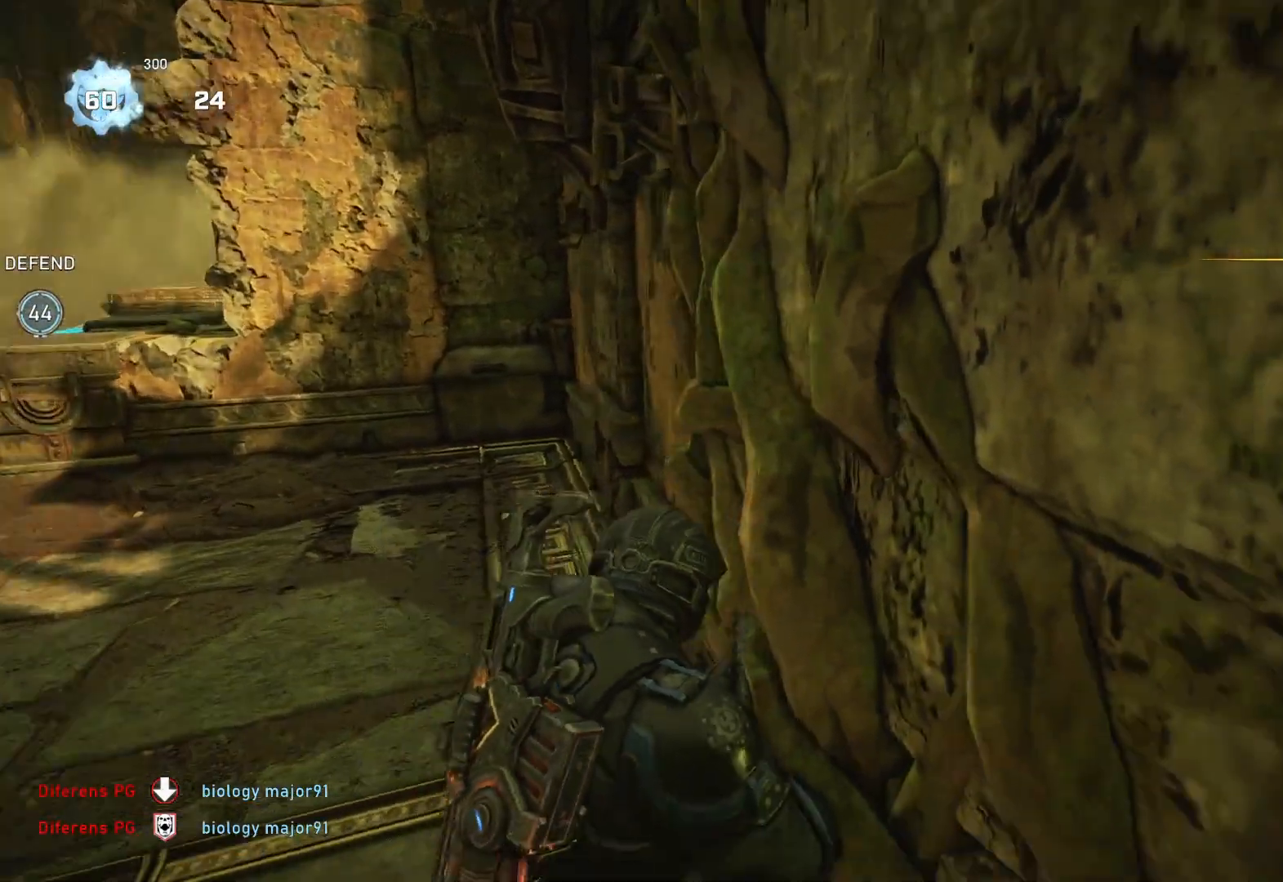
{"buttons": [], "left_stick": "center", "right_stick": "right", "events": [[267, "right_stick", "center"], [450, "right_stick", "right"]]}